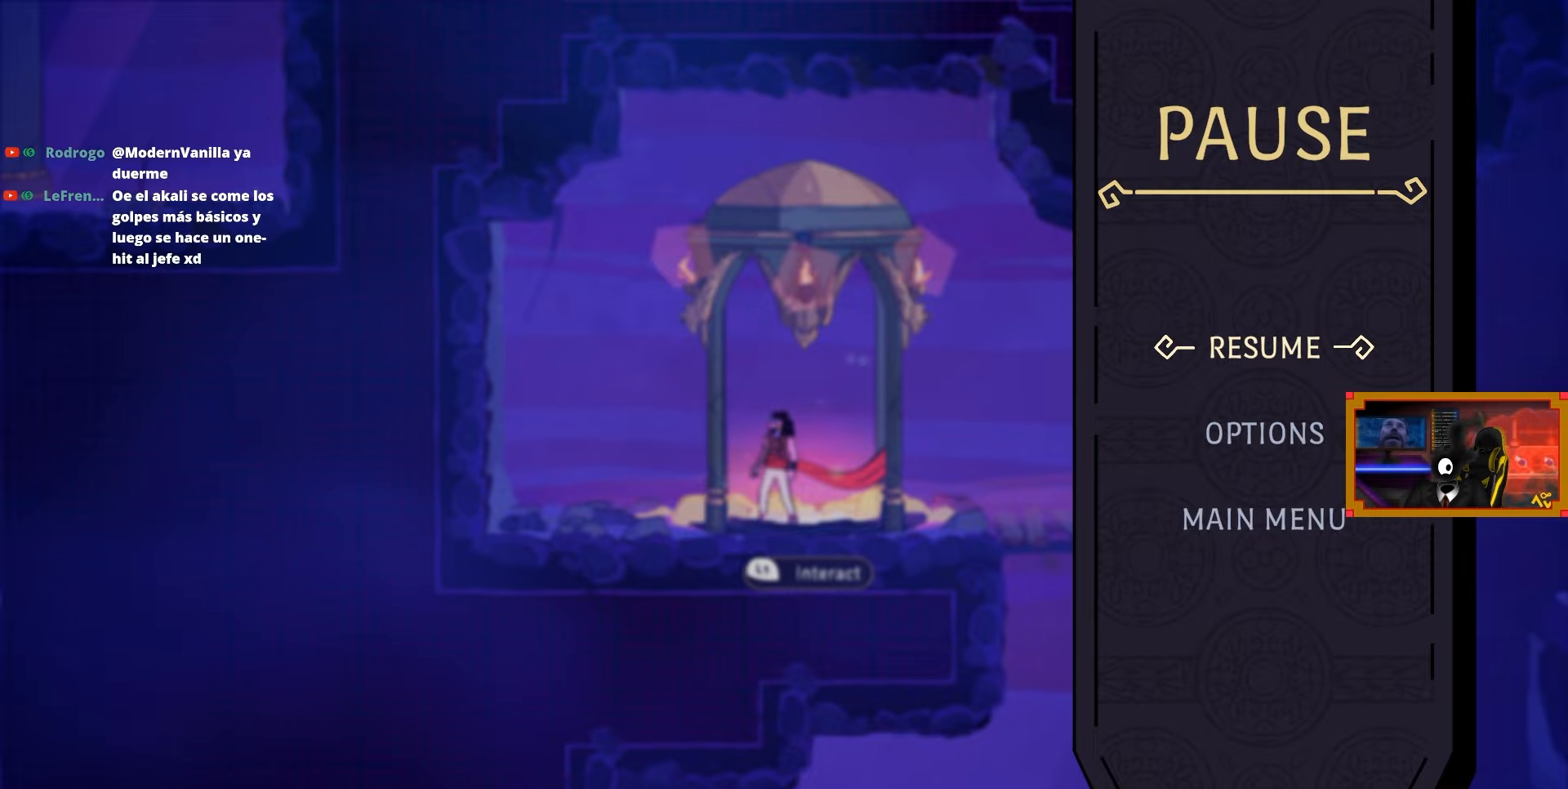
Gameplay with a controller (PlayStation layout); each line is a JSON object with the inputs held at the frame after it. "events" lists button and stick changes between this image and that frame as [ms after this image, input, new state], when the widget could be followed in between. Not read: left_stick.
{"buttons": ["DPAD_RIGHT"], "right_stick": "center", "events": [[233, "CIRCLE", "down"], [333, "DPAD_RIGHT", "down"], [350, "CIRCLE", "up"]]}
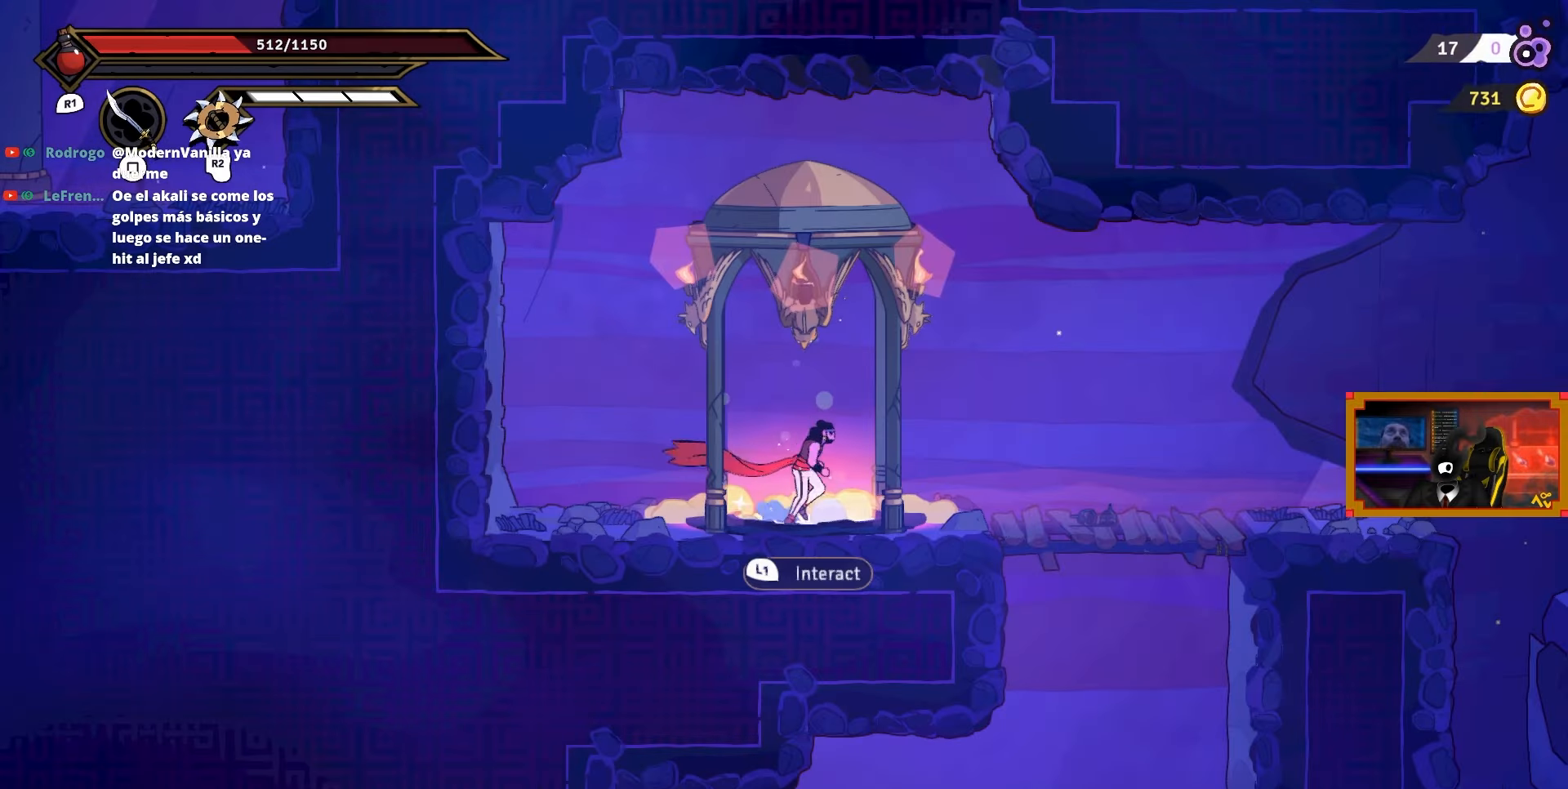
{"buttons": ["DPAD_RIGHT"], "right_stick": "center", "events": []}
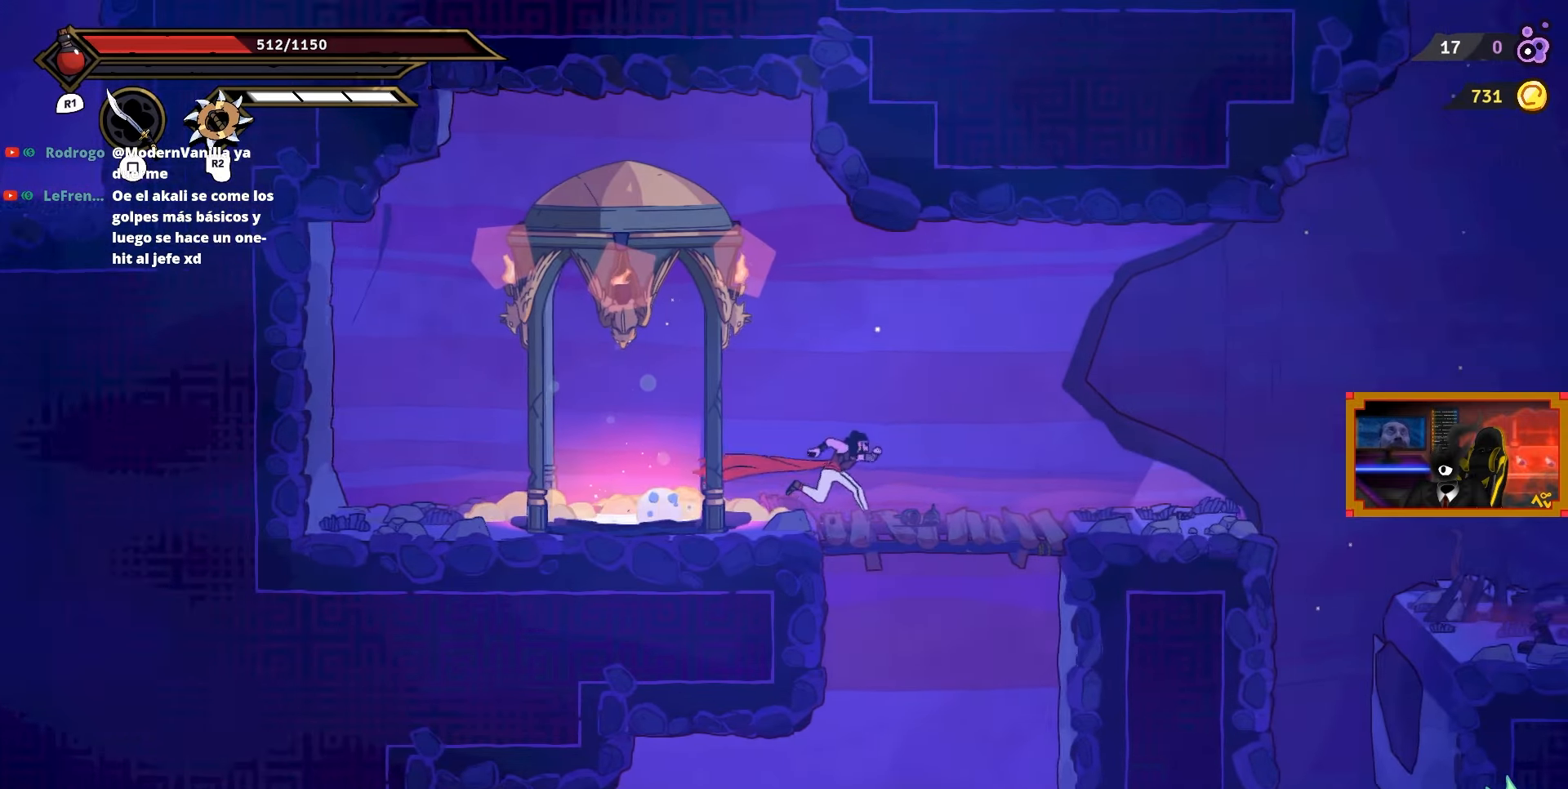
{"buttons": ["DPAD_RIGHT"], "right_stick": "center", "events": []}
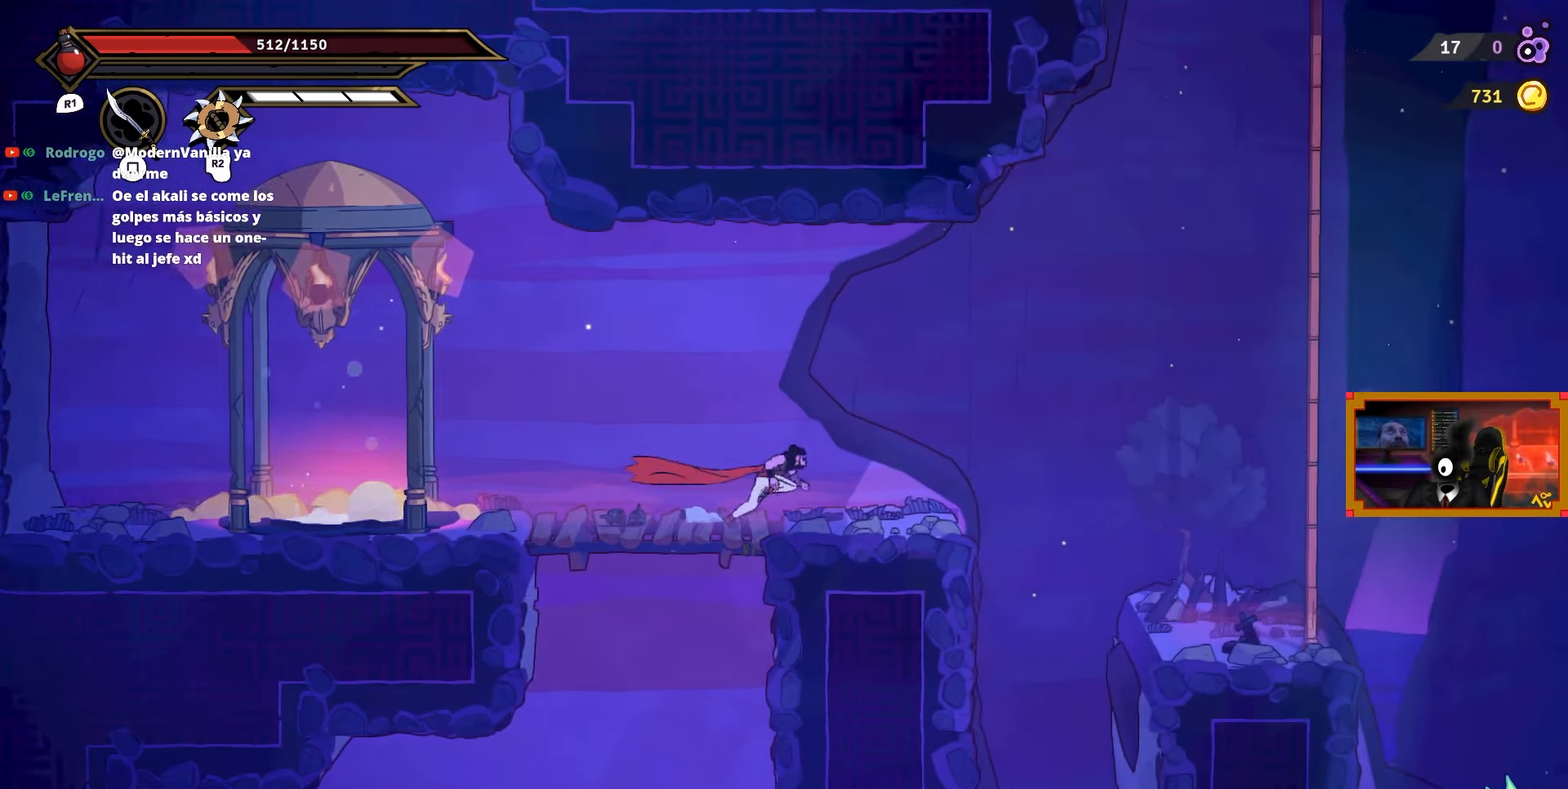
{"buttons": ["CROSS", "DPAD_RIGHT"], "right_stick": "center", "events": [[400, "CROSS", "down"]]}
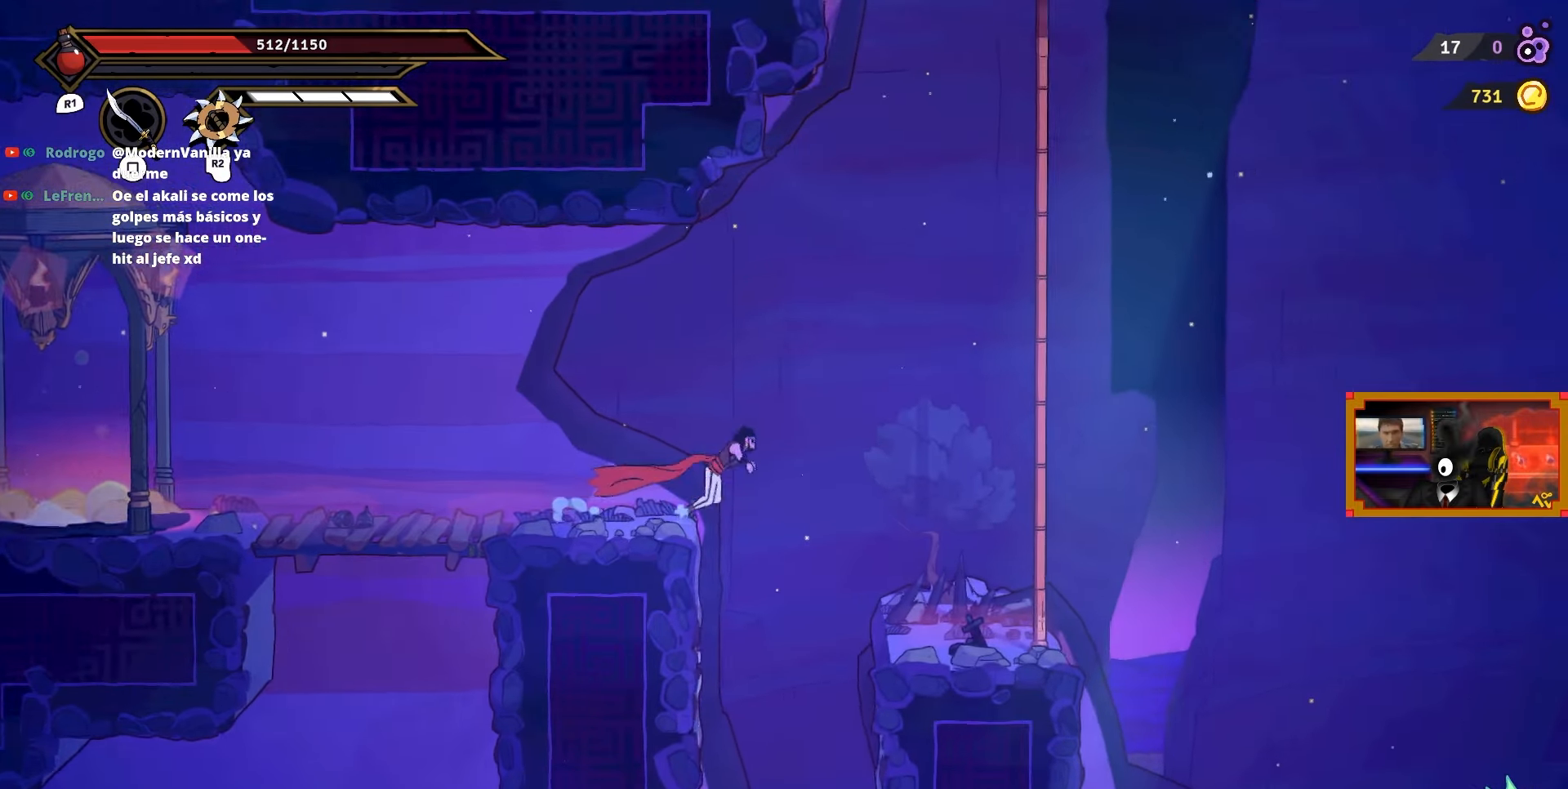
{"buttons": ["CROSS", "DPAD_RIGHT"], "right_stick": "center", "events": []}
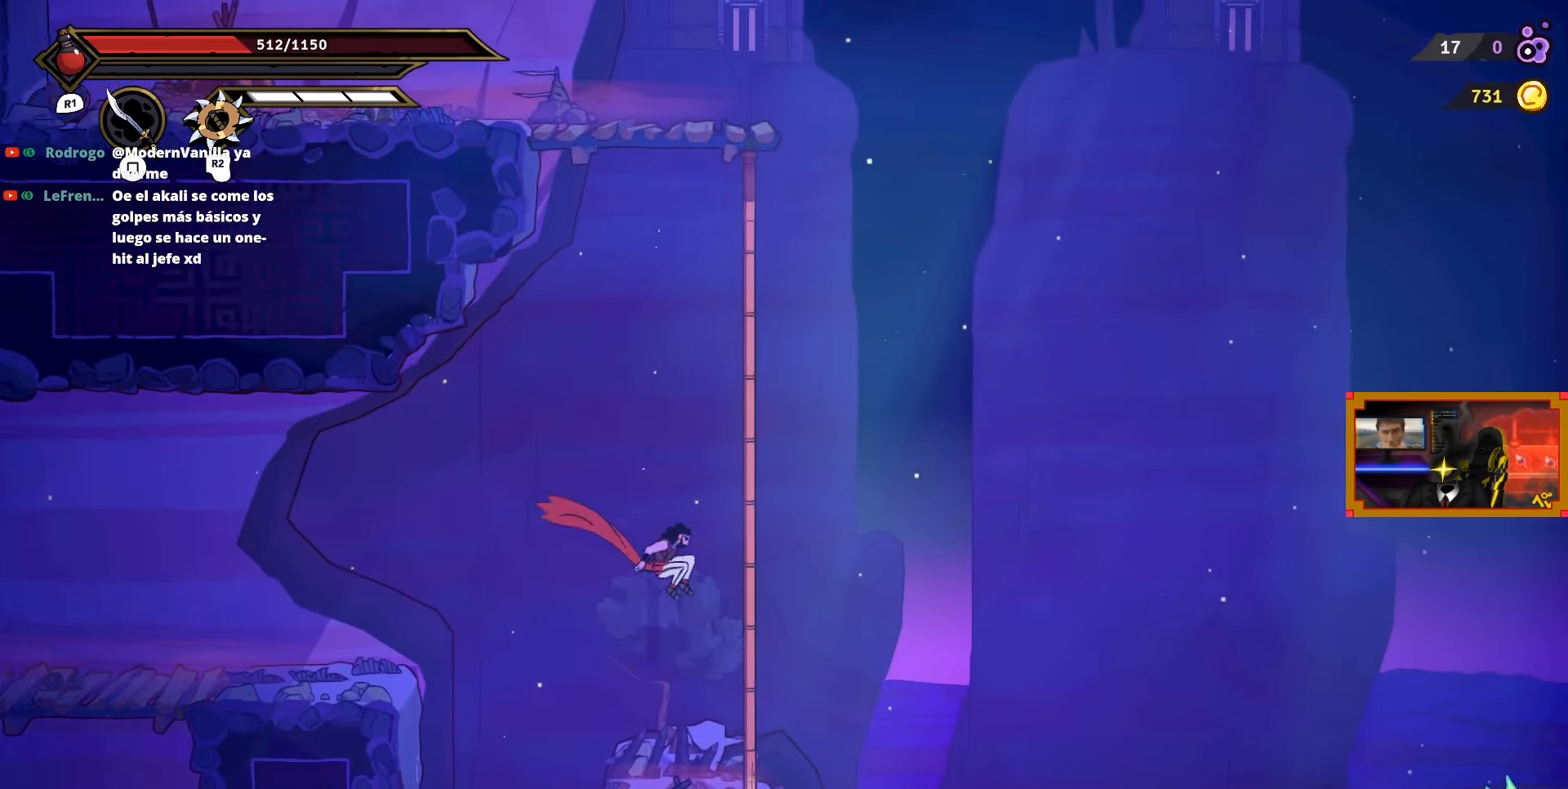
{"buttons": ["DPAD_UP"], "right_stick": "center", "events": [[17, "DPAD_UP", "down"], [33, "DPAD_RIGHT", "up"], [83, "CROSS", "up"]]}
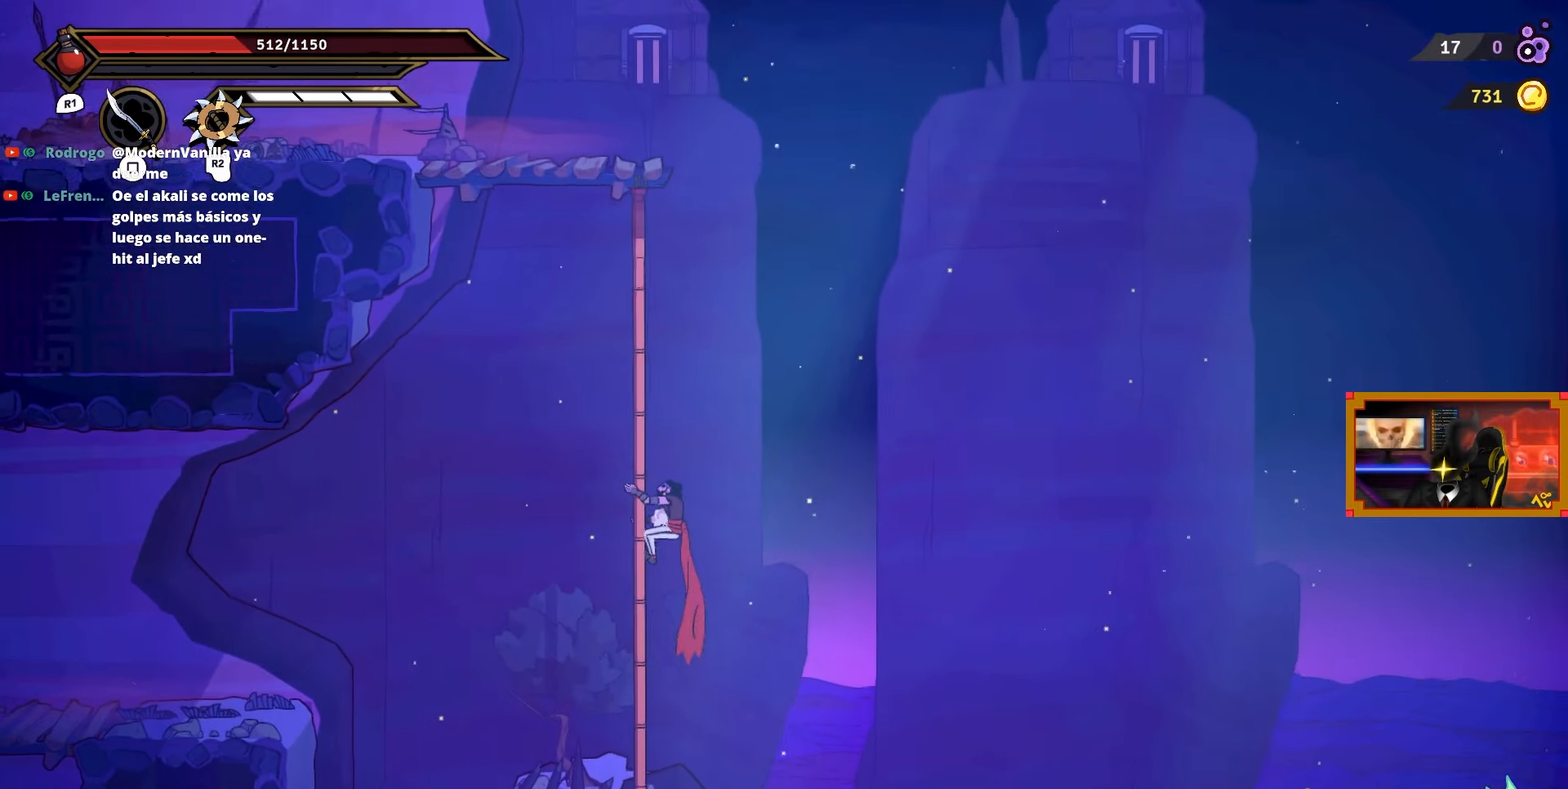
{"buttons": [], "right_stick": "center", "events": [[417, "DPAD_UP", "up"]]}
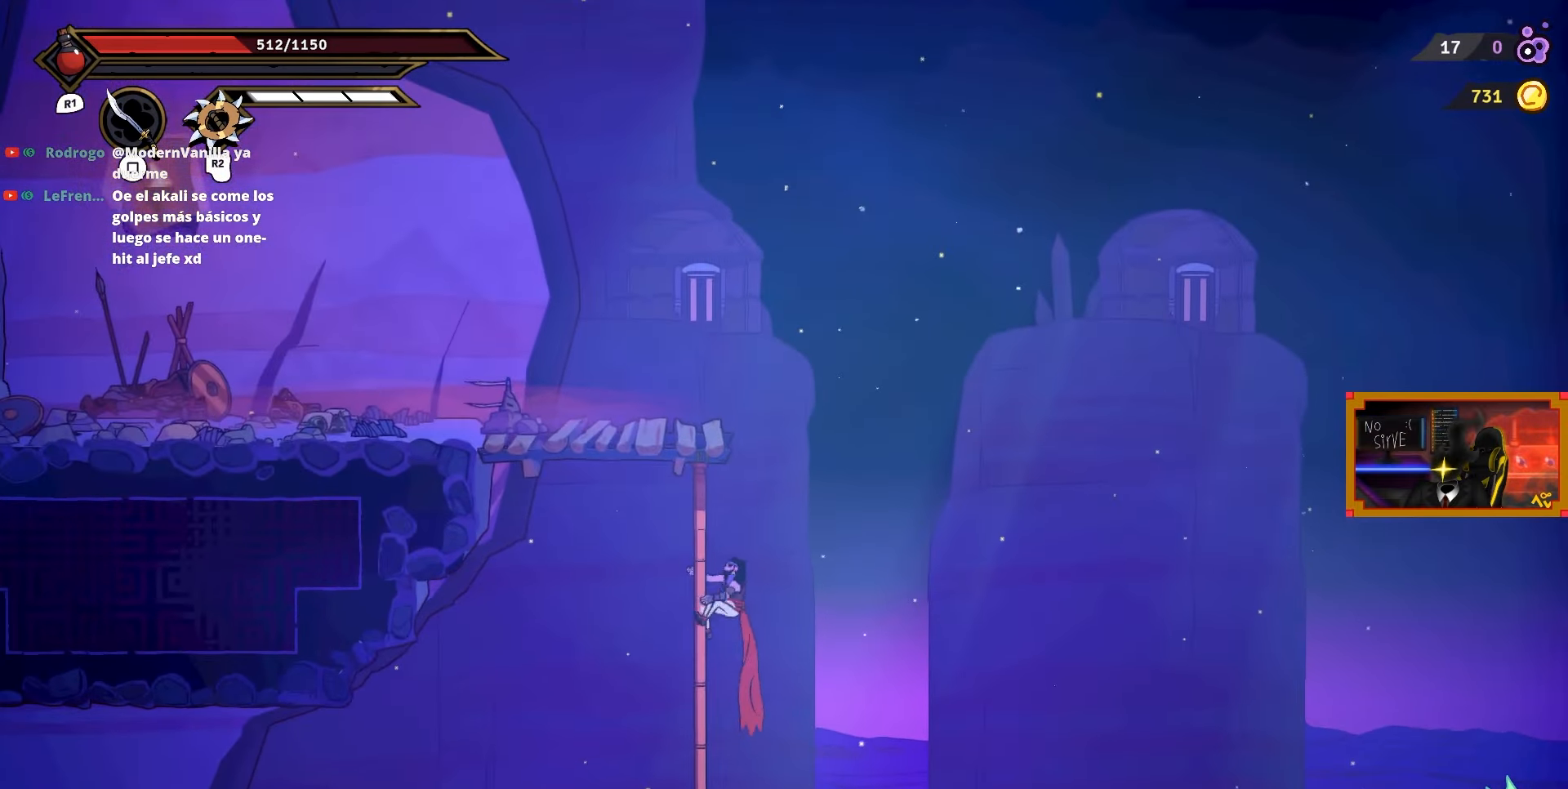
{"buttons": [], "right_stick": "center", "events": [[117, "L3", "down"], [283, "L3", "up"]]}
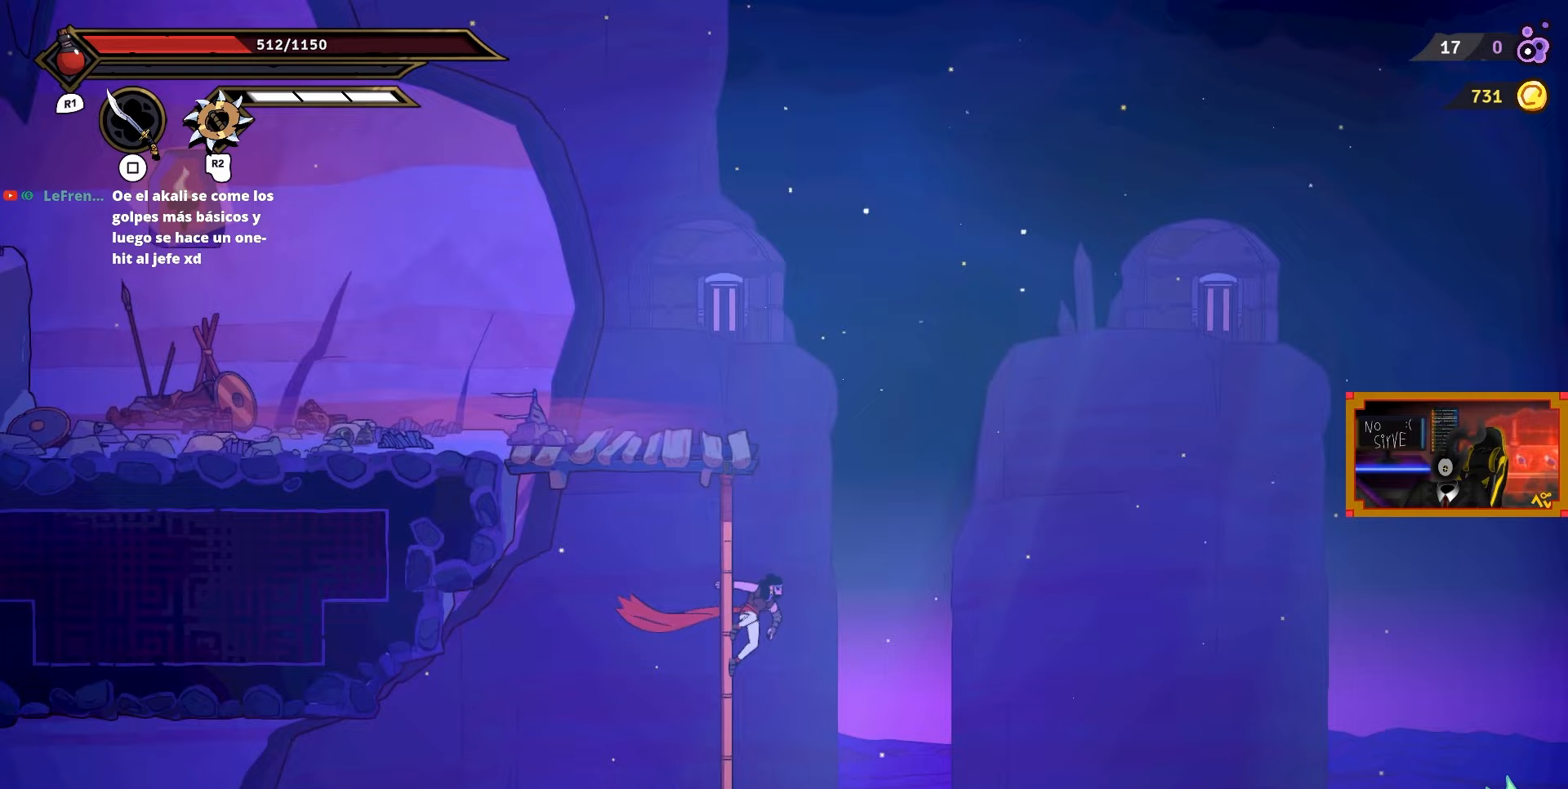
{"buttons": [], "right_stick": "center", "events": [[50, "SELECT", "down"], [233, "SELECT", "up"]]}
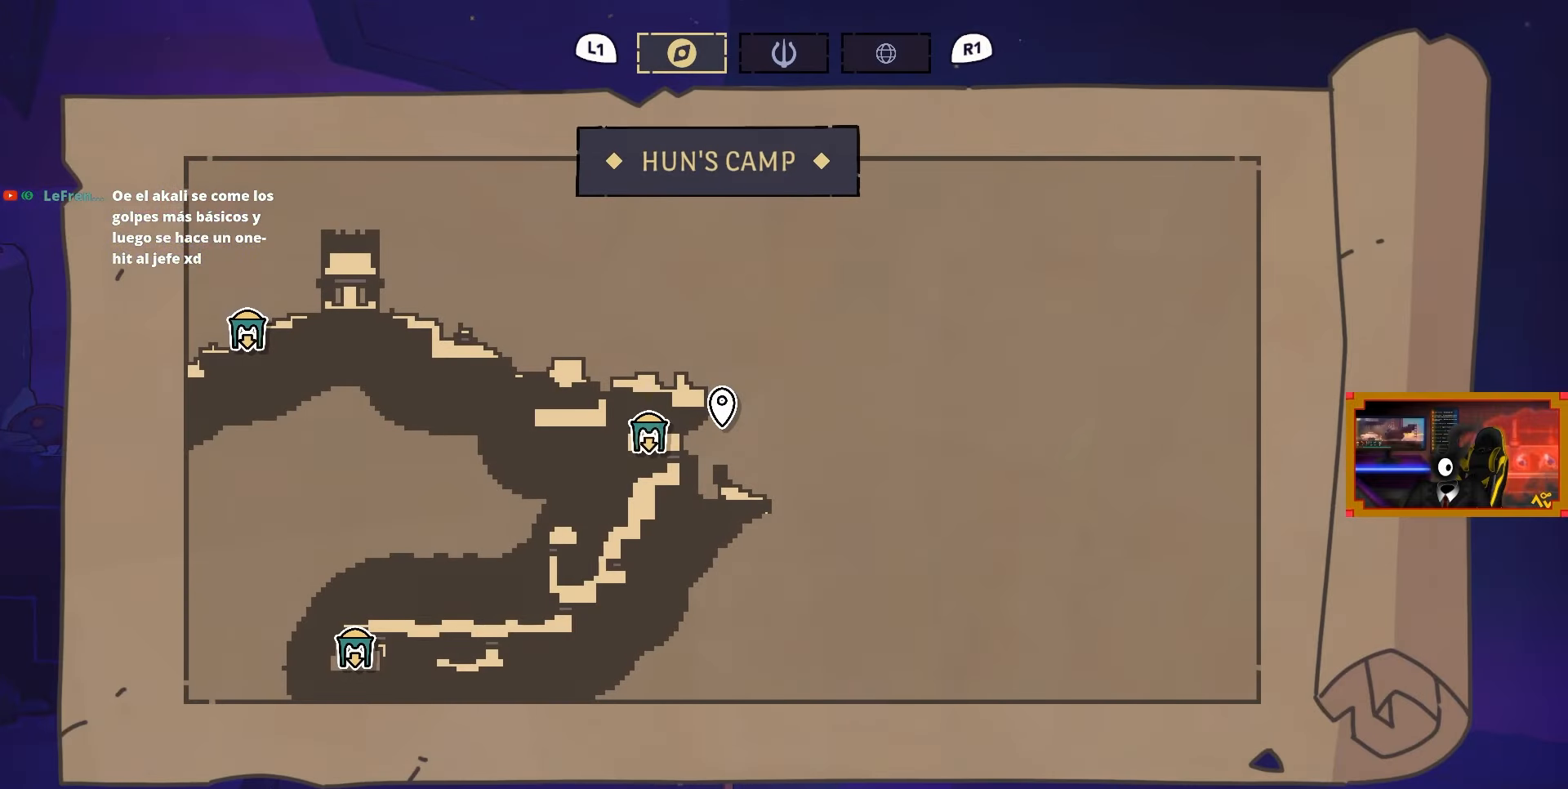
{"buttons": ["DPAD_RIGHT"], "right_stick": "center", "events": [[267, "CIRCLE", "down"], [383, "CIRCLE", "up"], [500, "DPAD_RIGHT", "down"]]}
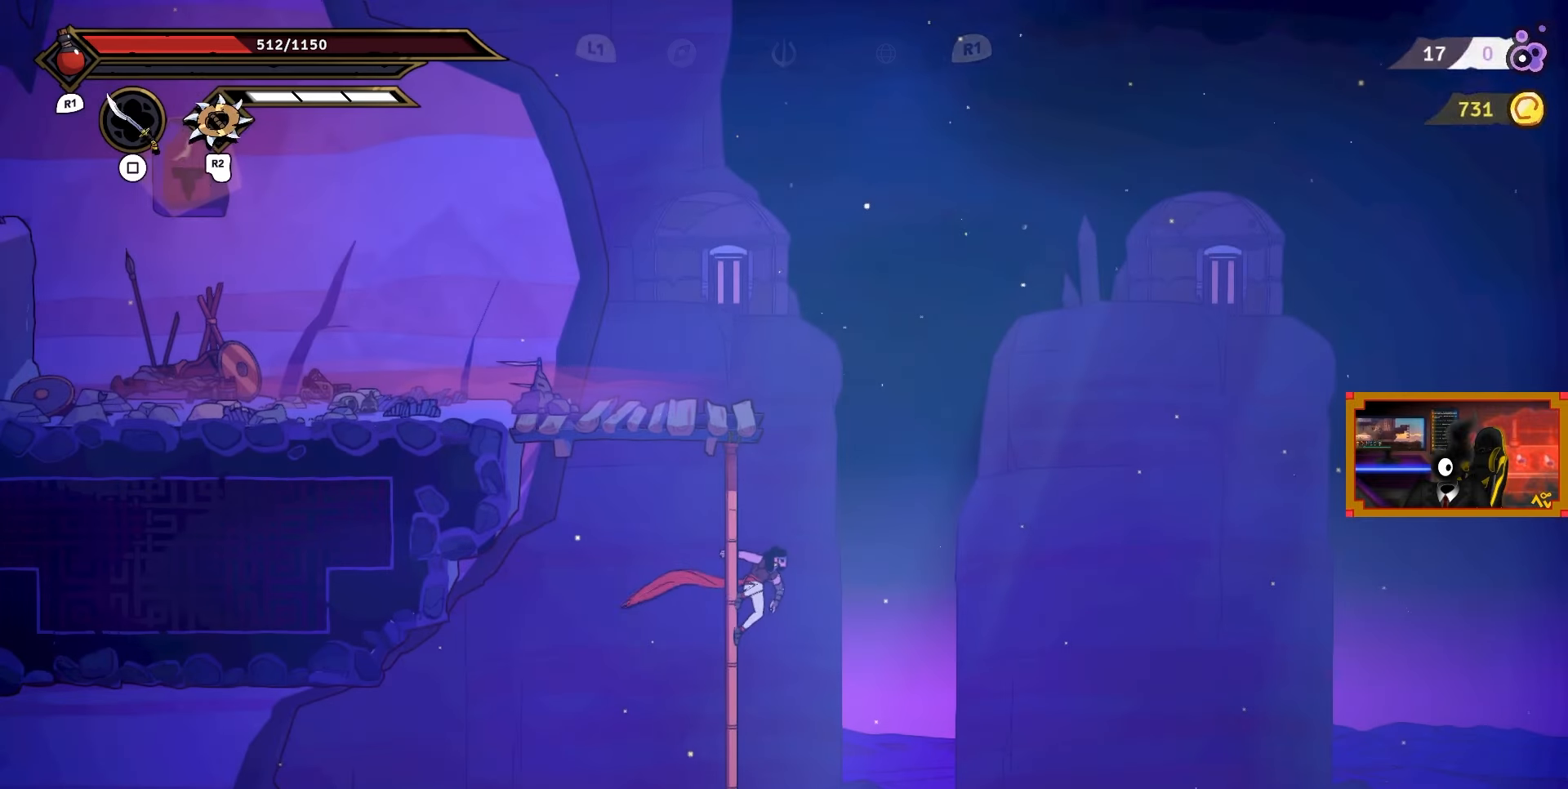
{"buttons": ["DPAD_RIGHT"], "right_stick": "down-left", "events": [[117, "CIRCLE", "down"], [233, "CIRCLE", "up"], [333, "CROSS", "down"], [350, "CROSS", "up"], [483, "right_stick", "down-left"]]}
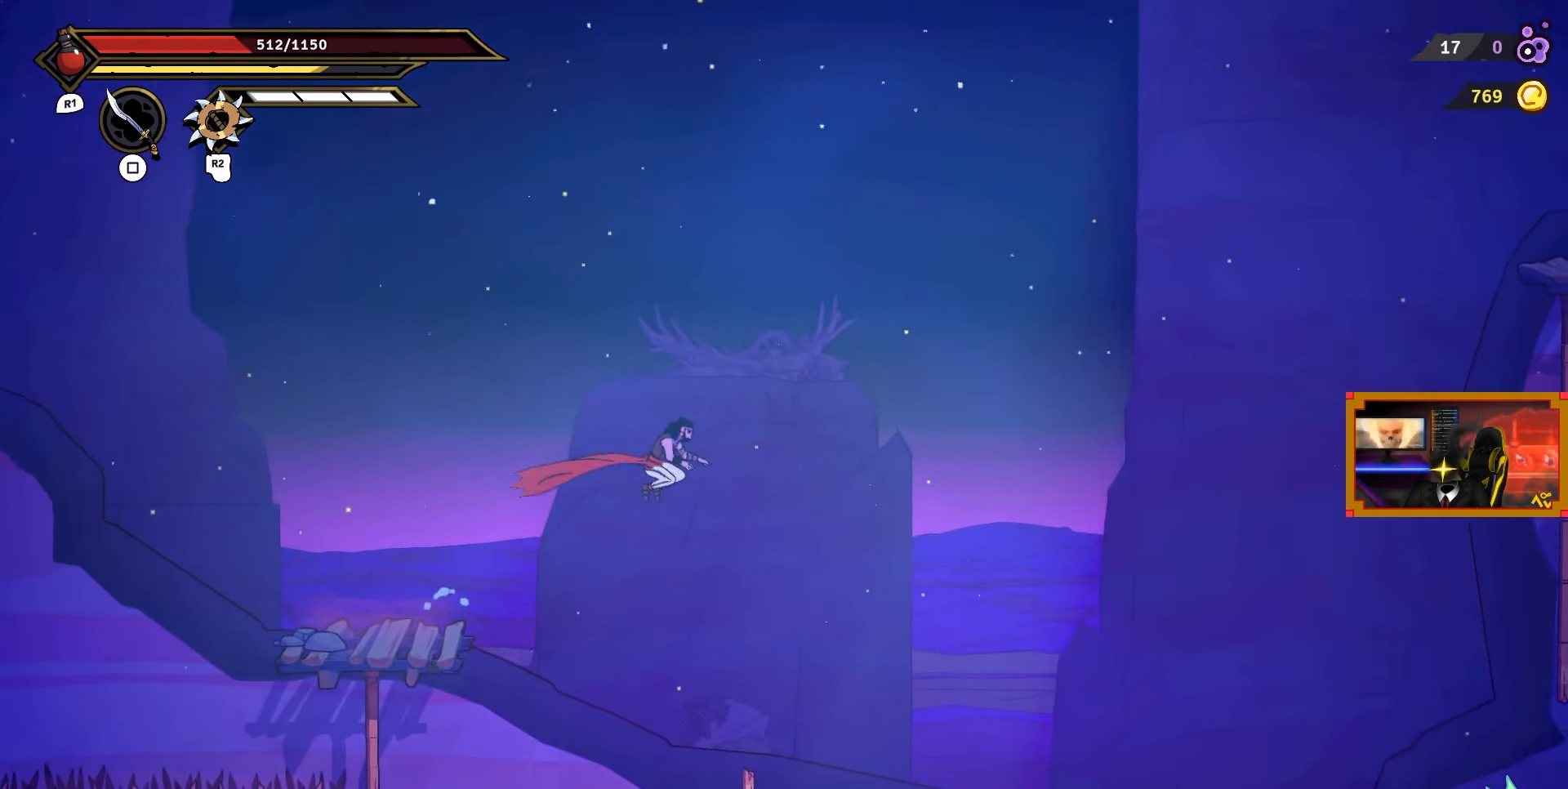
{"buttons": [], "right_stick": "down-left", "events": [[133, "DPAD_RIGHT", "up"]]}
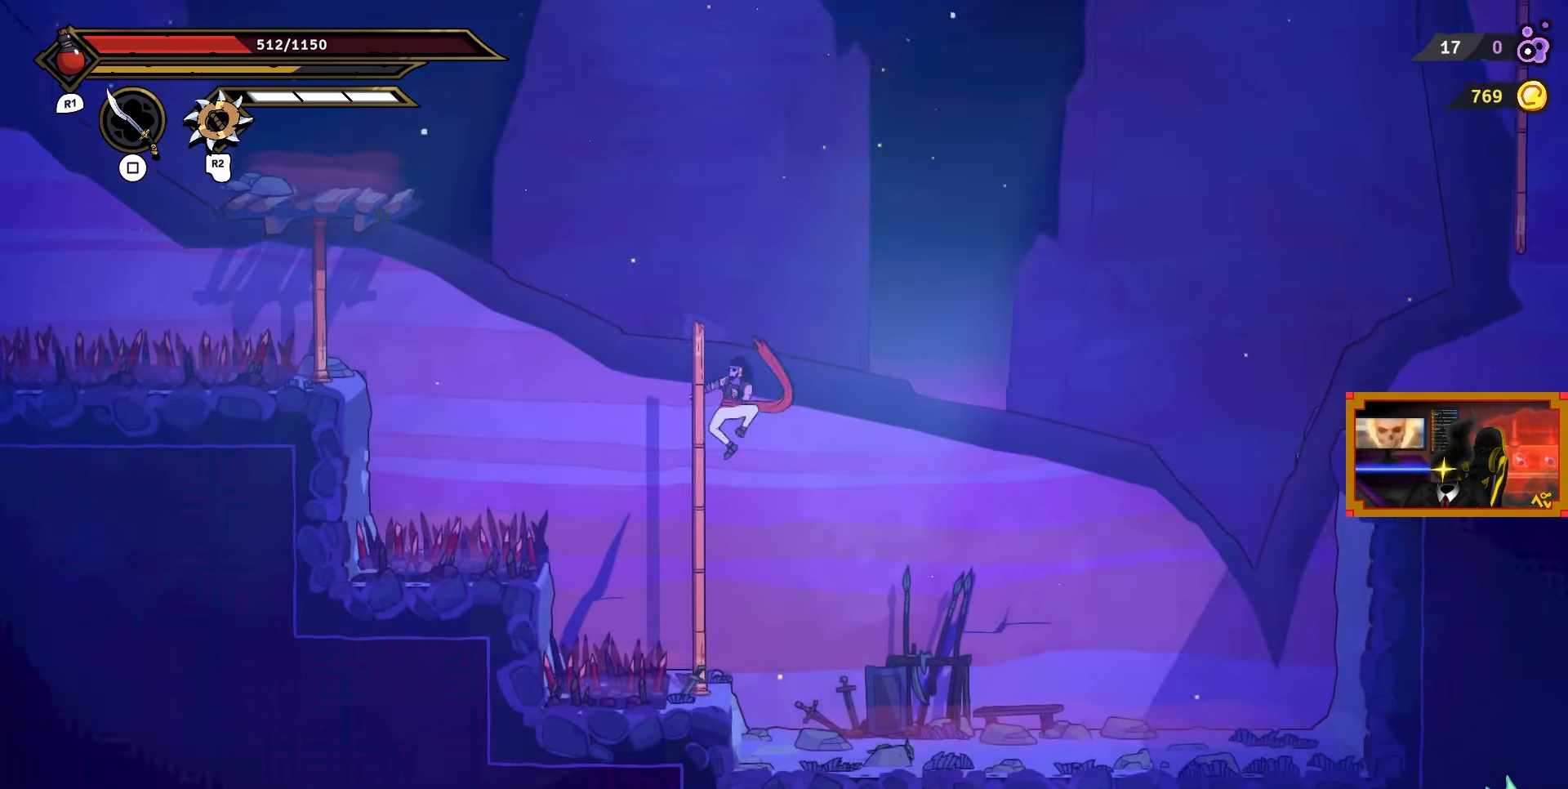
{"buttons": ["CROSS", "DPAD_RIGHT"], "right_stick": "center", "events": [[67, "right_stick", "center"], [250, "DPAD_RIGHT", "down"], [350, "CROSS", "down"]]}
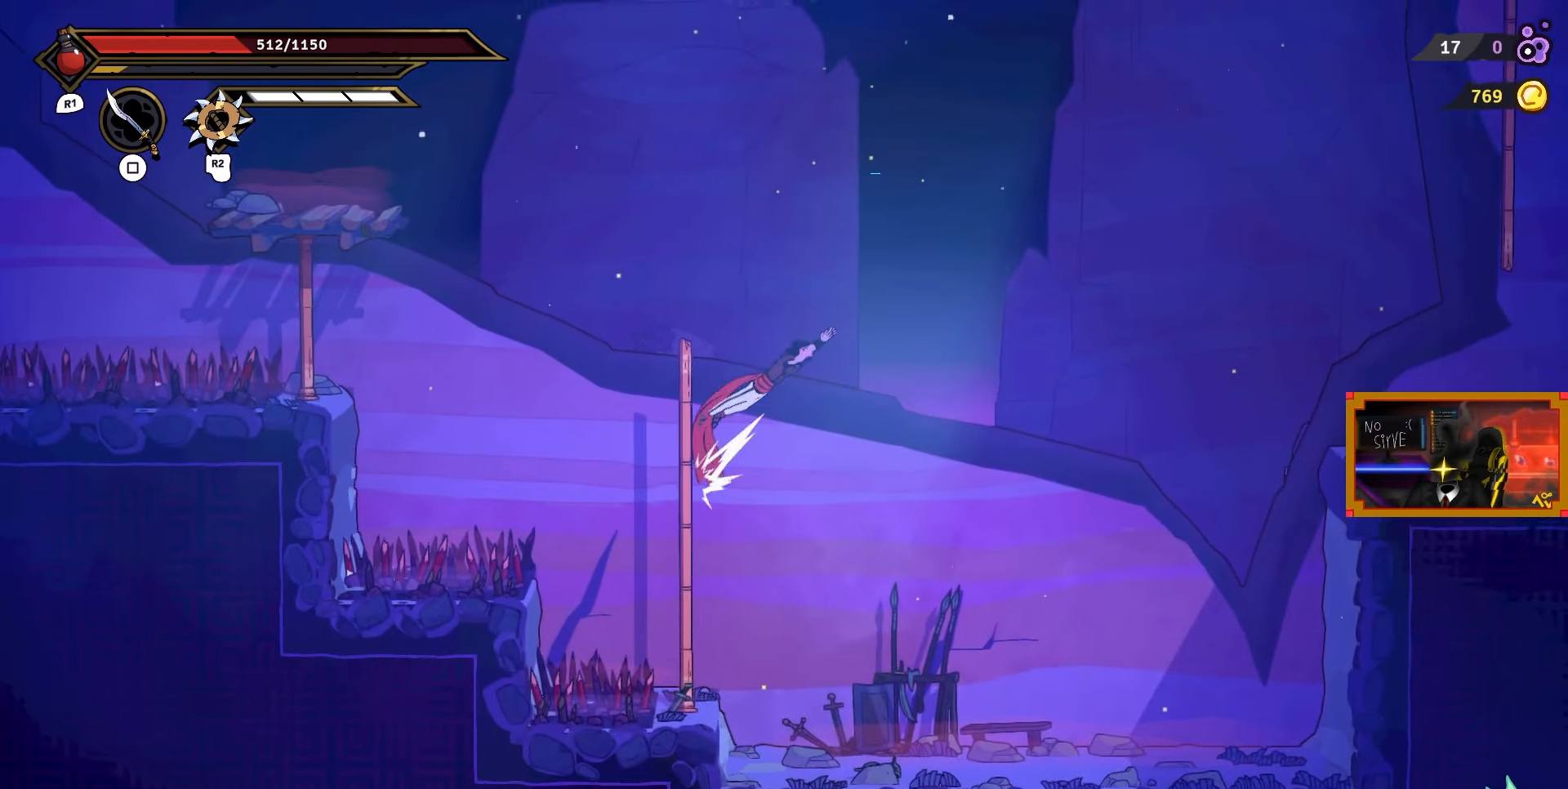
{"buttons": ["L2", "DPAD_UP", "DPAD_RIGHT"], "right_stick": "center", "events": [[150, "CROSS", "up"], [417, "DPAD_UP", "down"], [450, "L2", "down"]]}
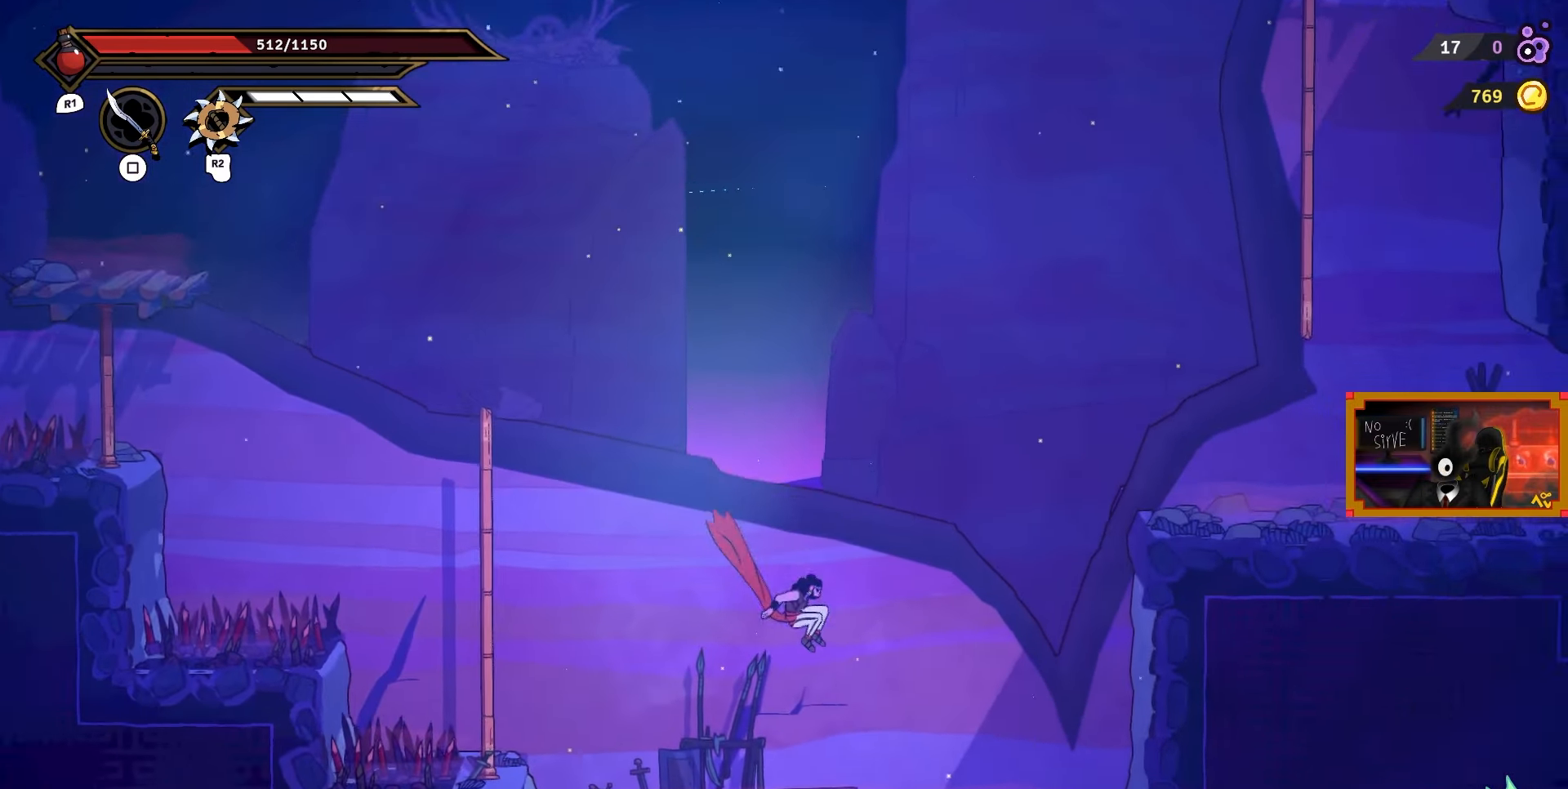
{"buttons": ["CROSS", "DPAD_RIGHT"], "right_stick": "center", "events": [[333, "DPAD_UP", "up"], [333, "L2", "up"], [400, "CROSS", "down"]]}
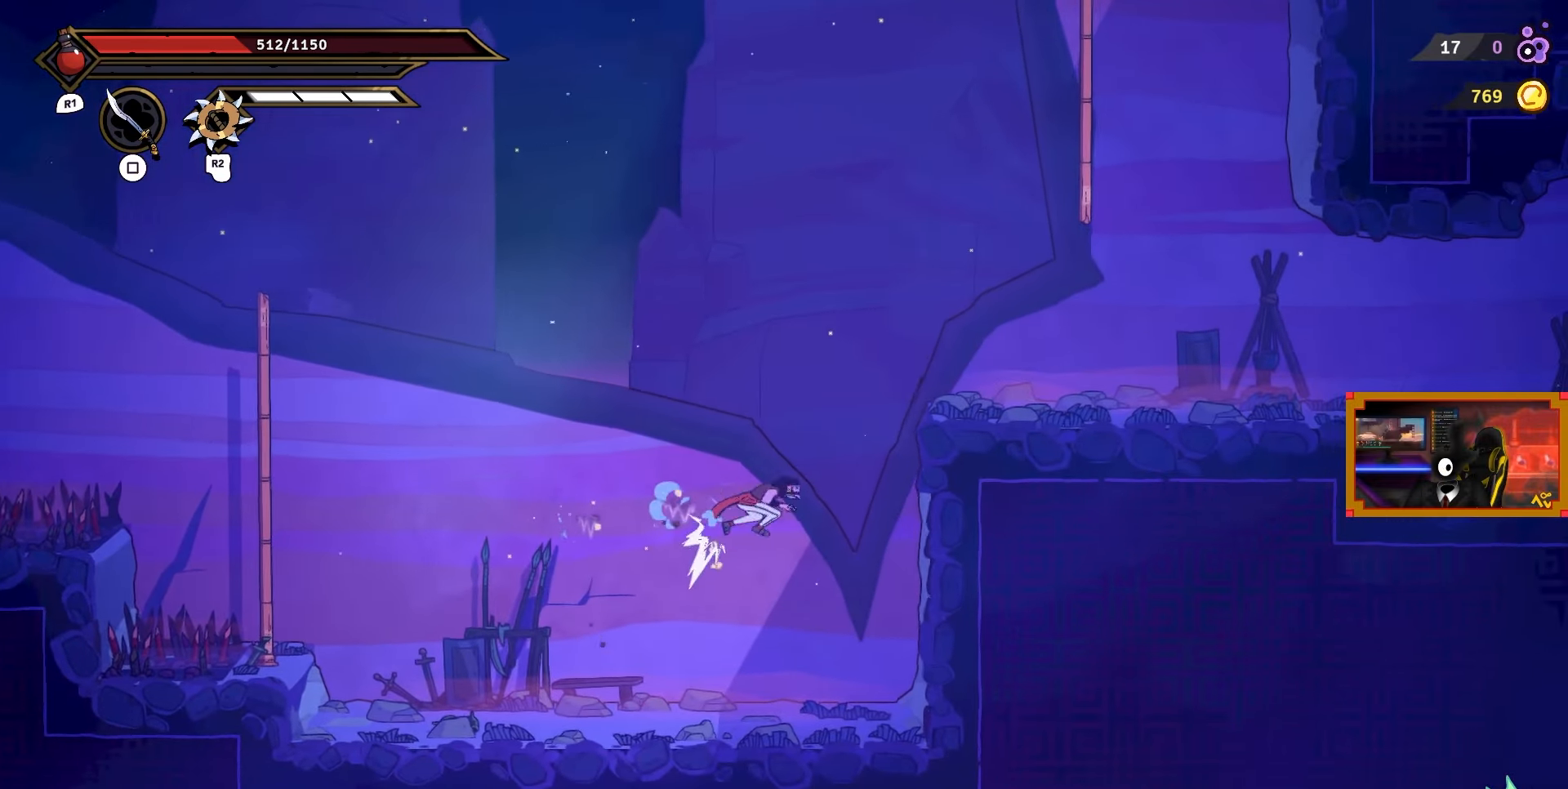
{"buttons": ["DPAD_RIGHT"], "right_stick": "center", "events": [[217, "CROSS", "up"]]}
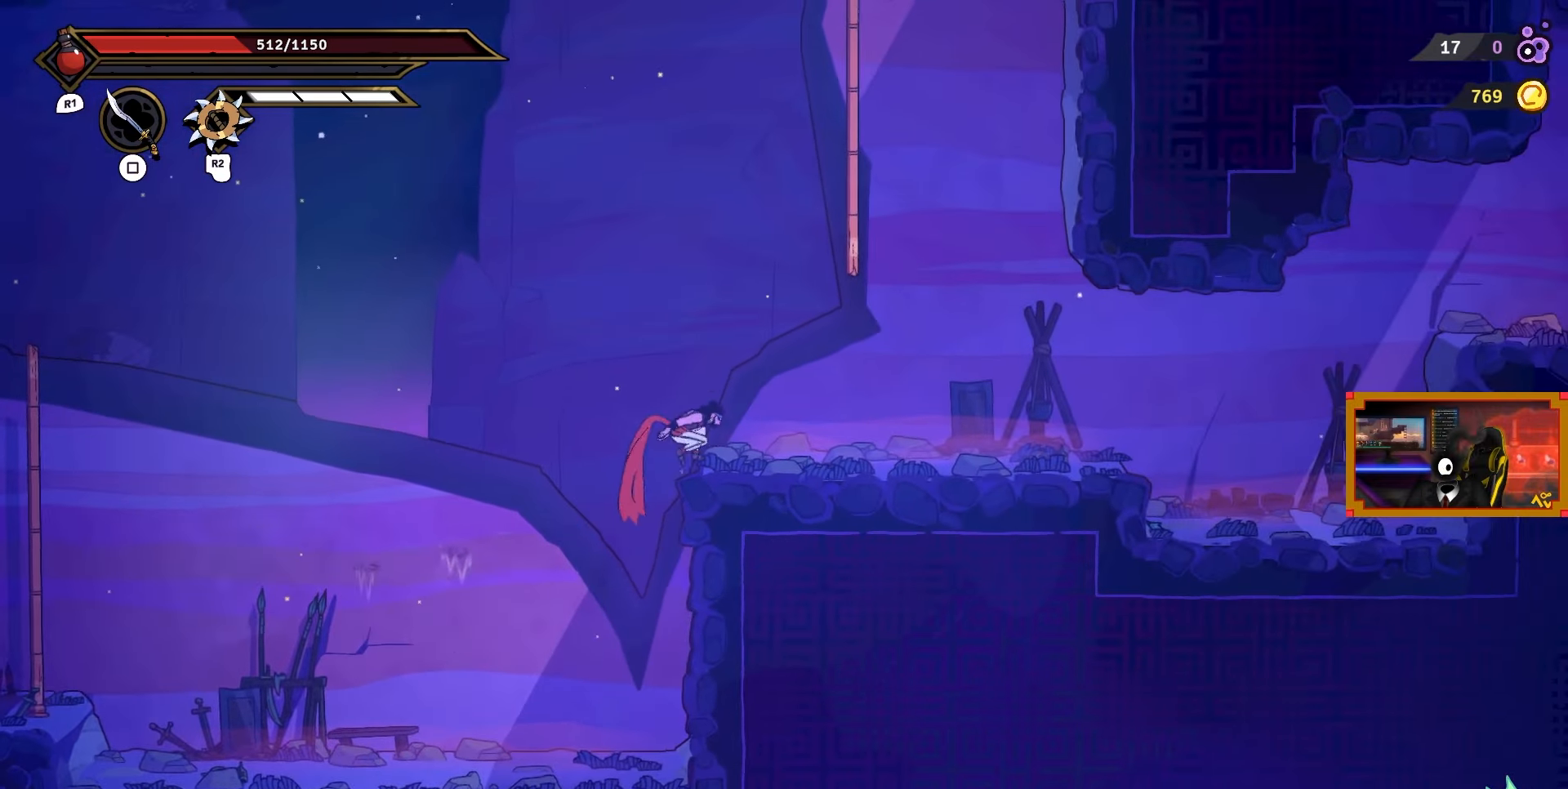
{"buttons": ["CROSS", "DPAD_RIGHT"], "right_stick": "center", "events": [[433, "CROSS", "down"]]}
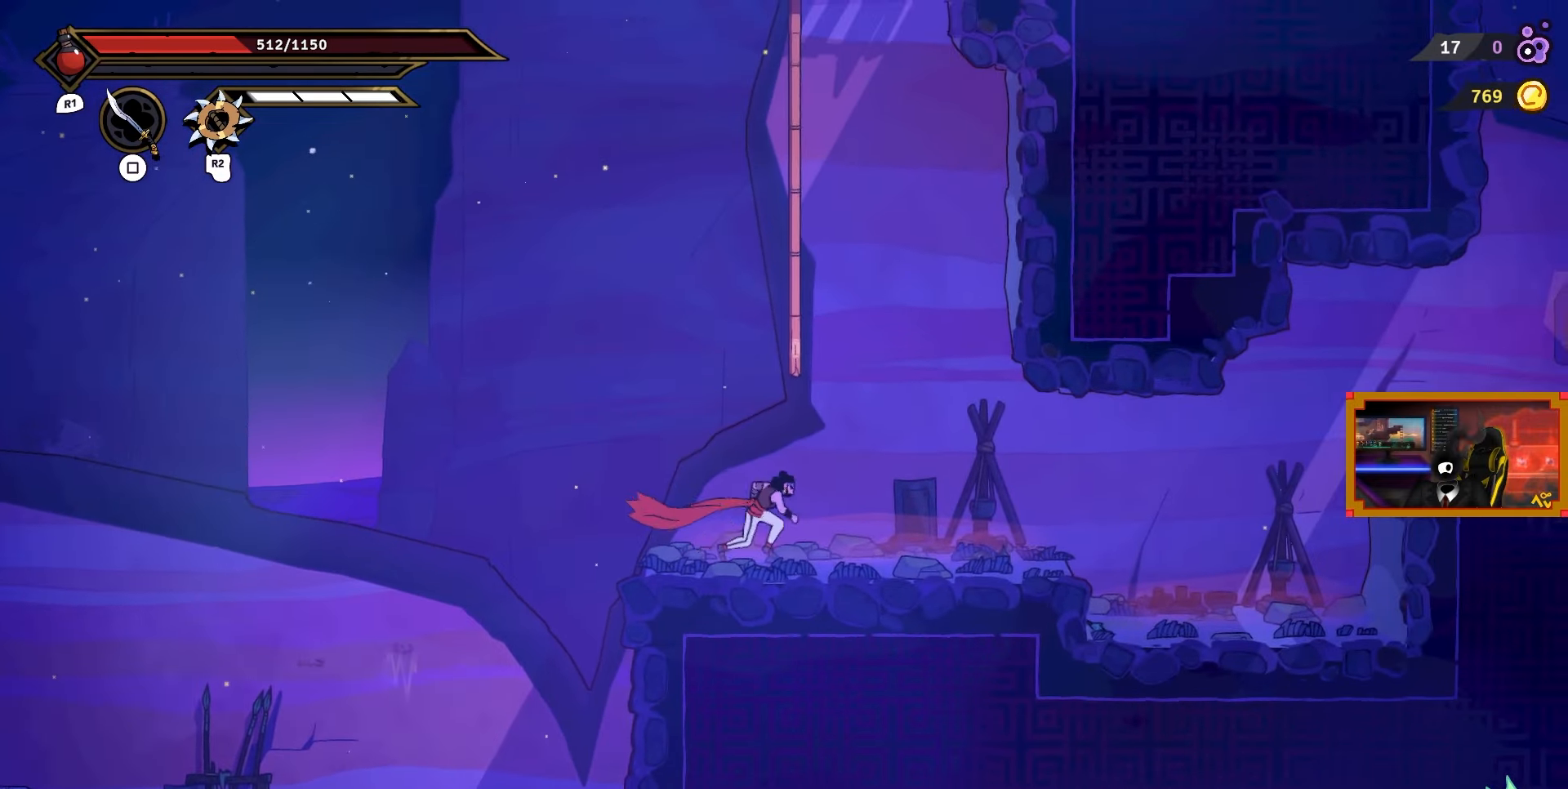
{"buttons": ["CROSS", "DPAD_LEFT"], "right_stick": "center", "events": [[100, "DPAD_UP", "down"], [117, "DPAD_RIGHT", "up"], [167, "L2", "down"], [200, "CROSS", "up"], [450, "DPAD_LEFT", "down"], [467, "CROSS", "down"], [483, "DPAD_UP", "up"], [483, "L2", "up"]]}
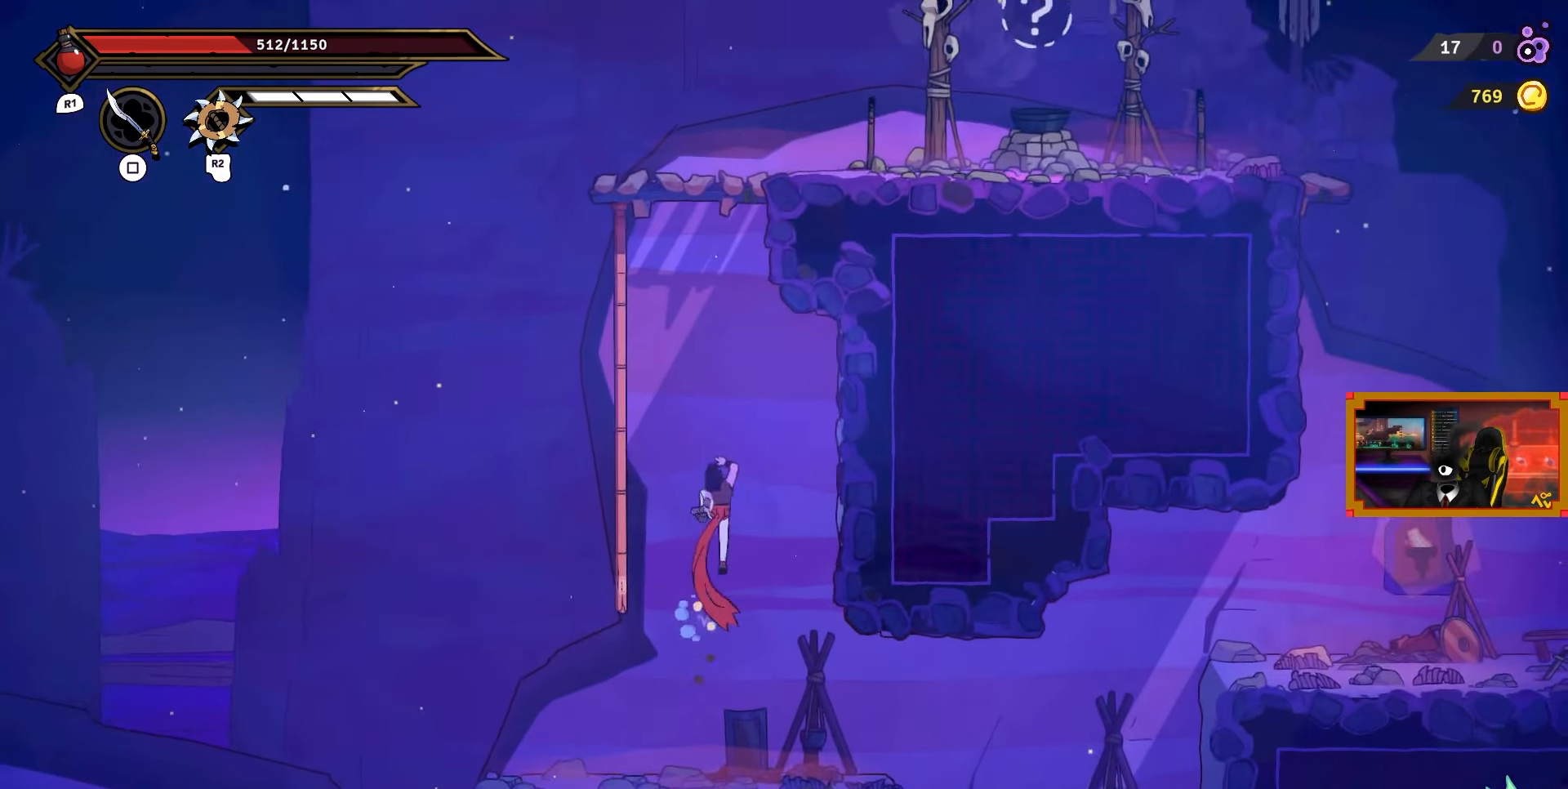
{"buttons": ["DPAD_UP"], "right_stick": "center", "events": [[150, "DPAD_LEFT", "up"], [150, "DPAD_UP", "down"], [167, "CROSS", "up"]]}
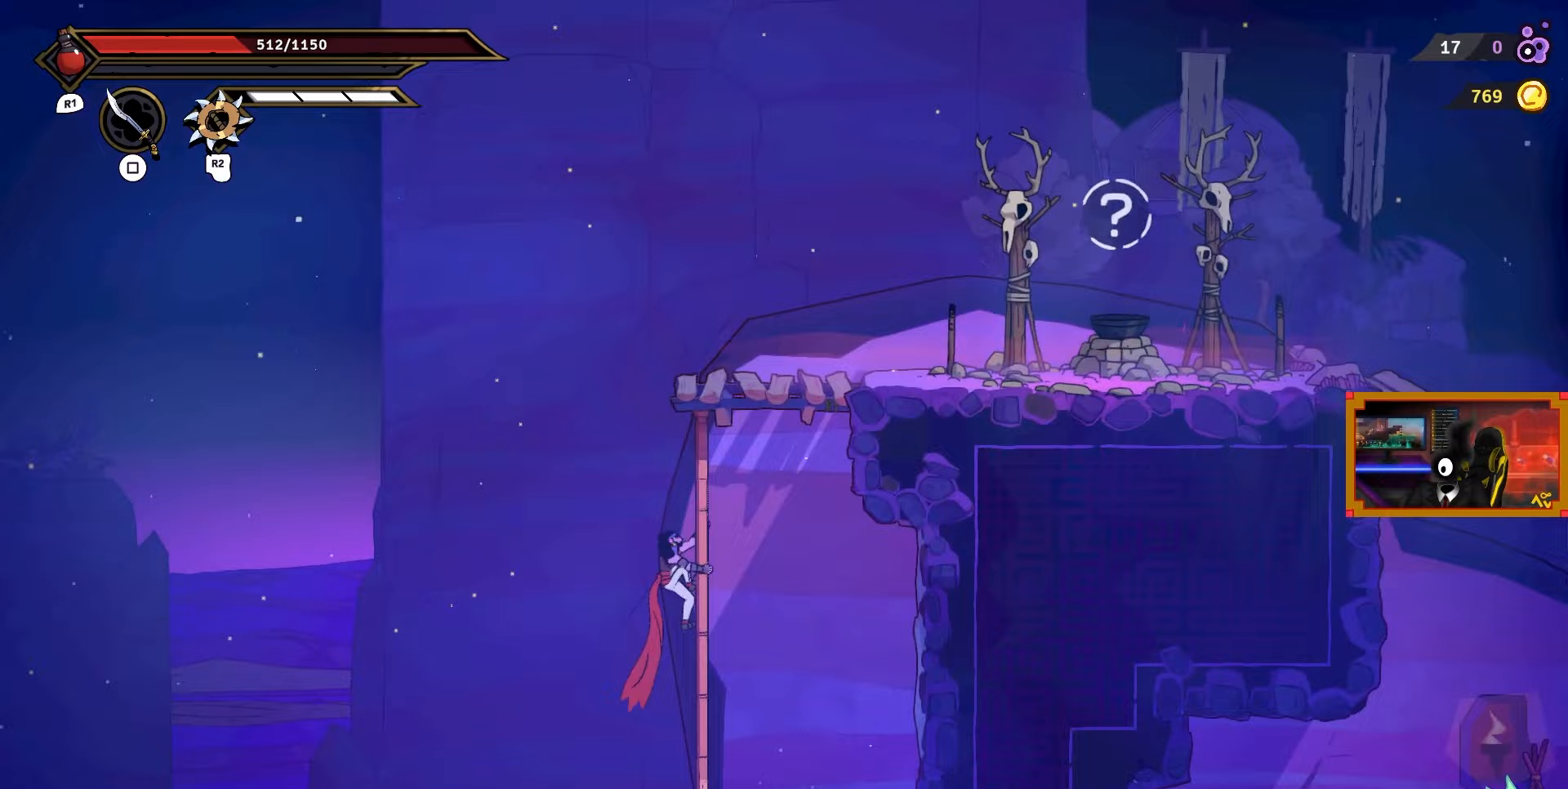
{"buttons": ["DPAD_RIGHT"], "right_stick": "center", "events": [[50, "DPAD_RIGHT", "down"], [183, "DPAD_UP", "up"], [233, "CROSS", "down"], [450, "CROSS", "up"]]}
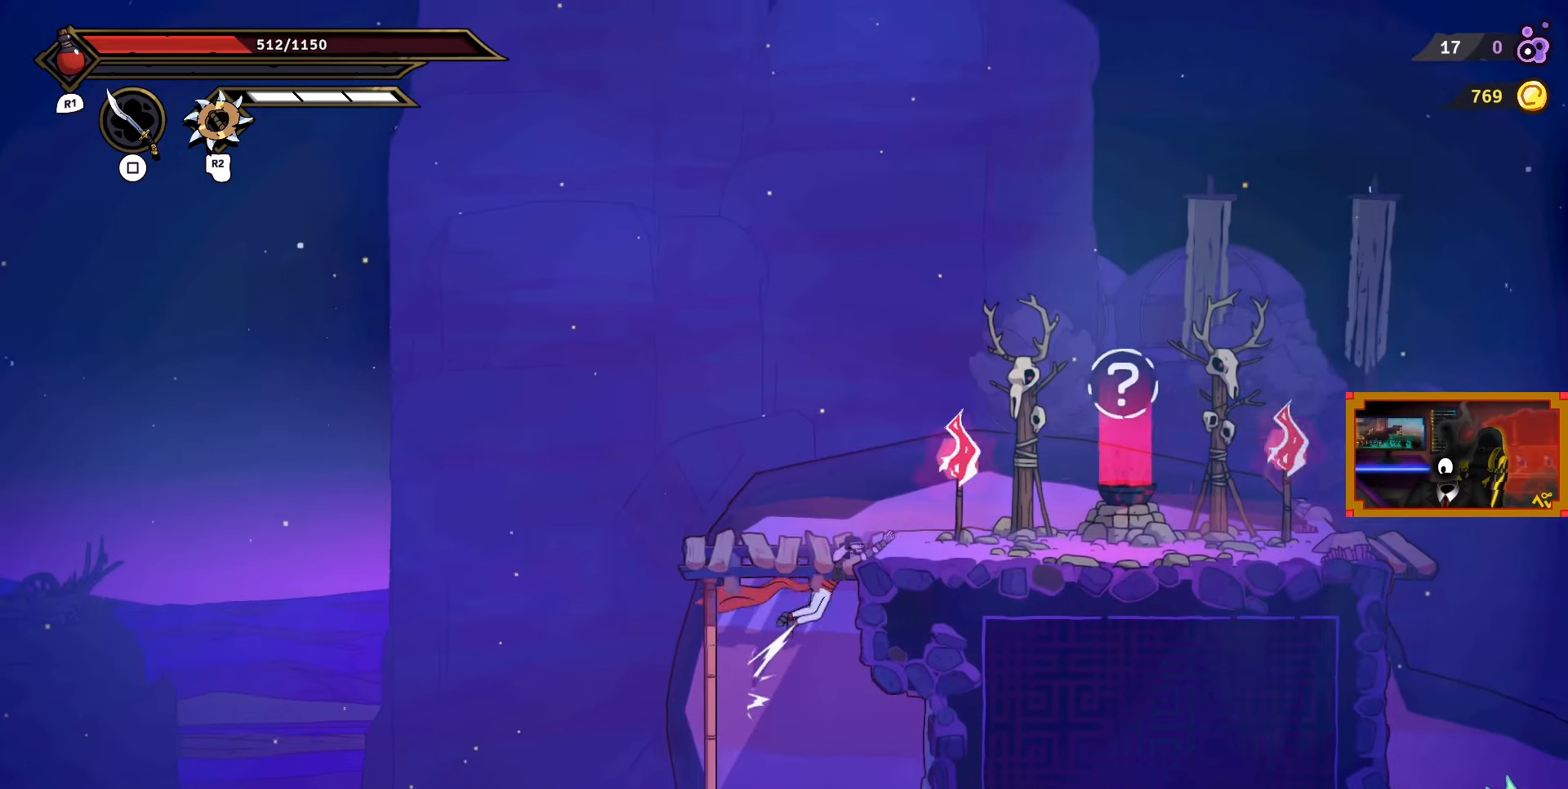
{"buttons": ["DPAD_RIGHT"], "right_stick": "center", "events": []}
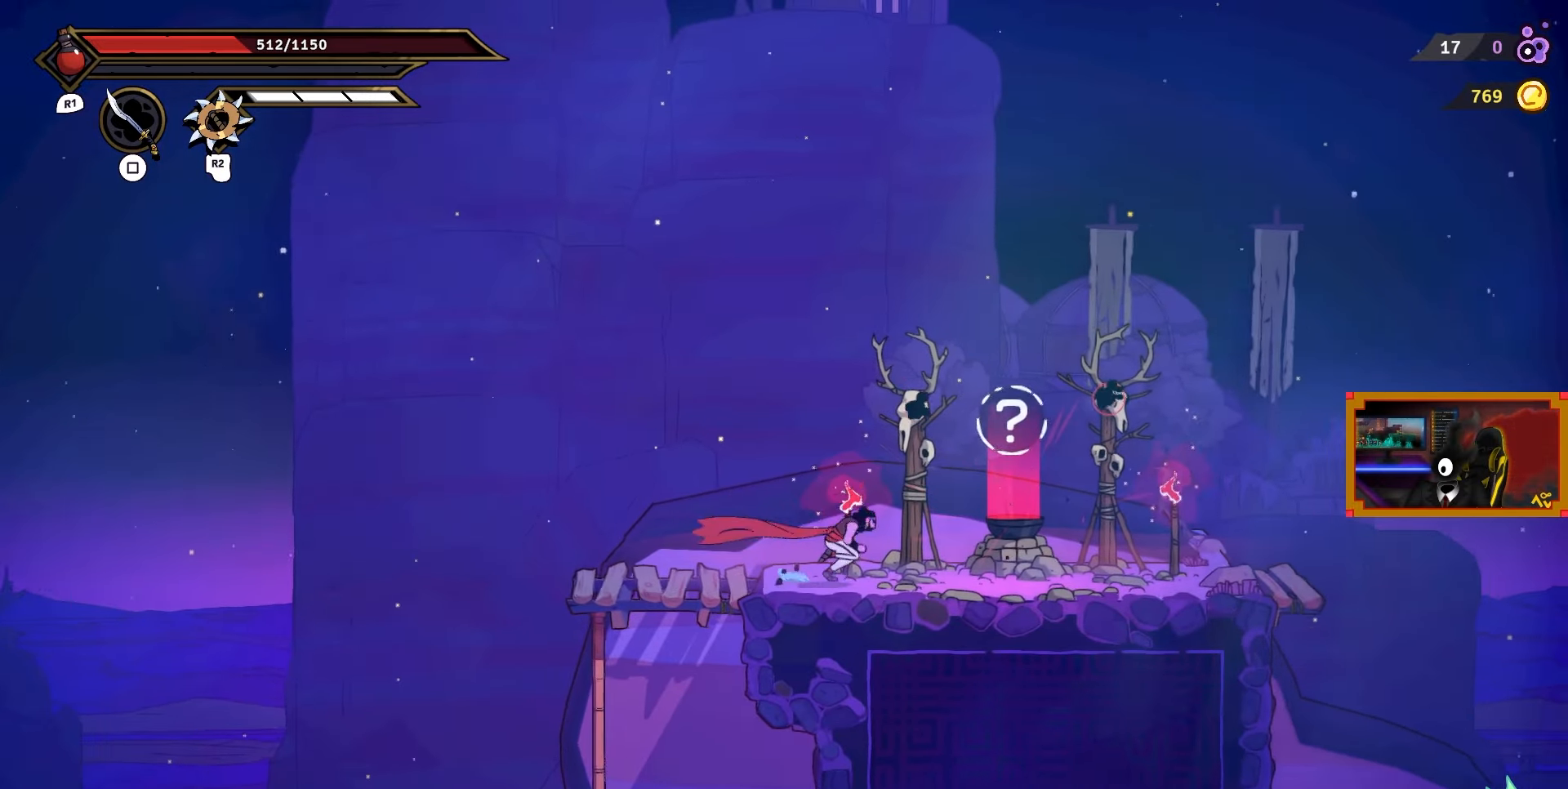
{"buttons": [], "right_stick": "down", "events": [[367, "right_stick", "down"], [500, "DPAD_RIGHT", "up"]]}
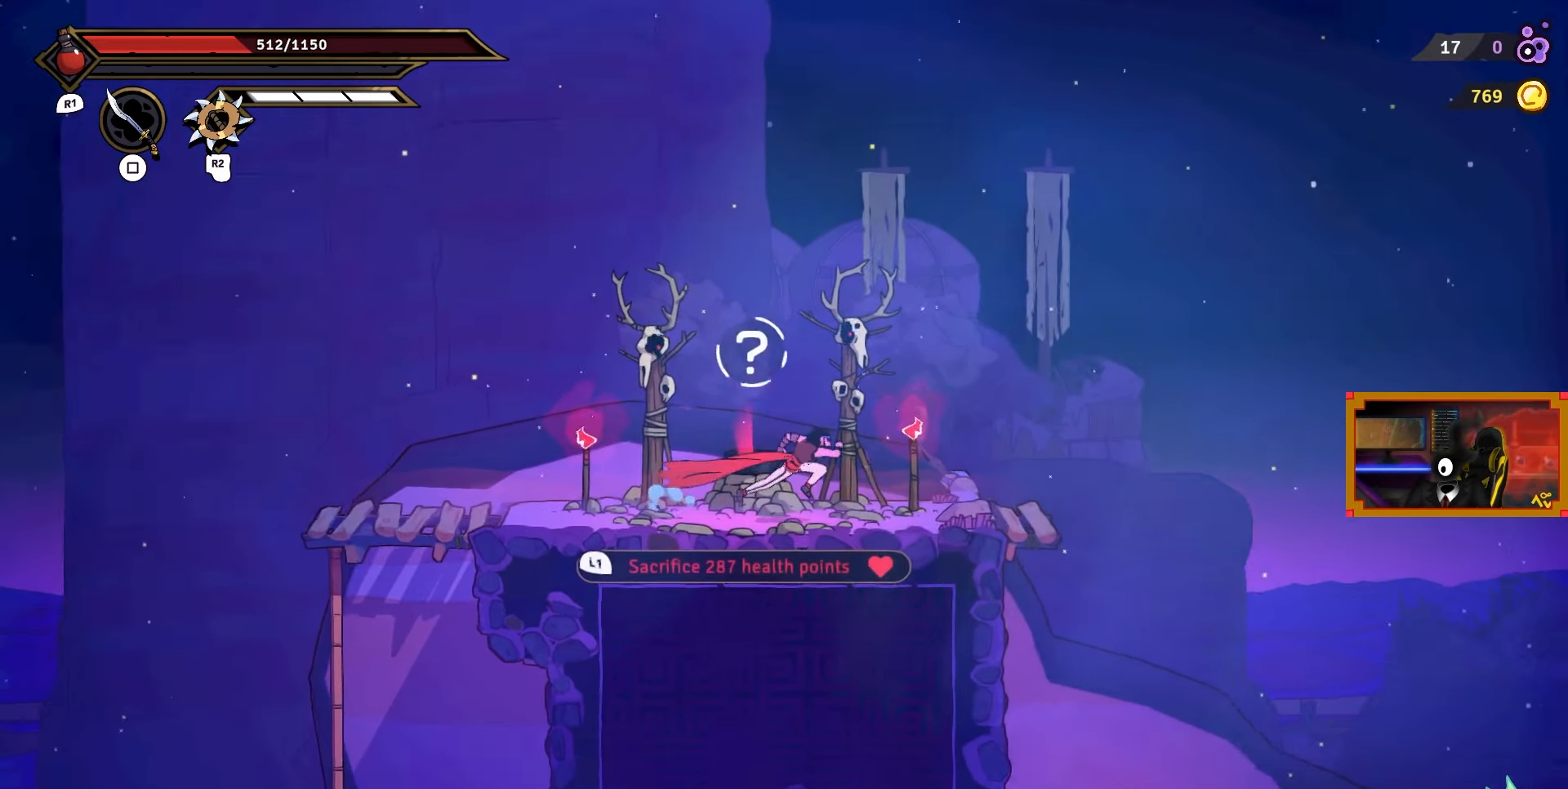
{"buttons": [], "right_stick": "down", "events": []}
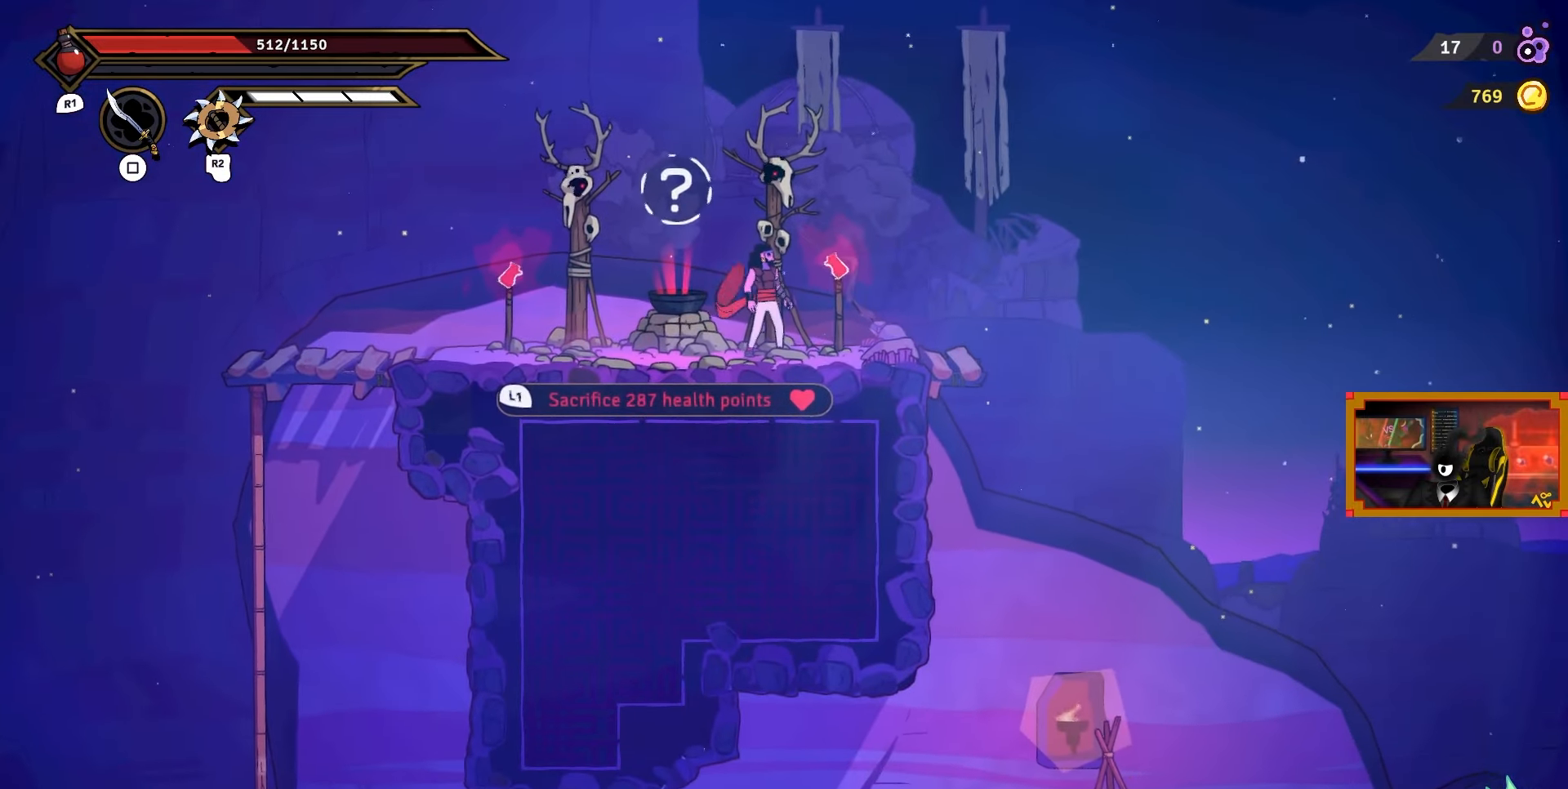
{"buttons": [], "right_stick": "down", "events": []}
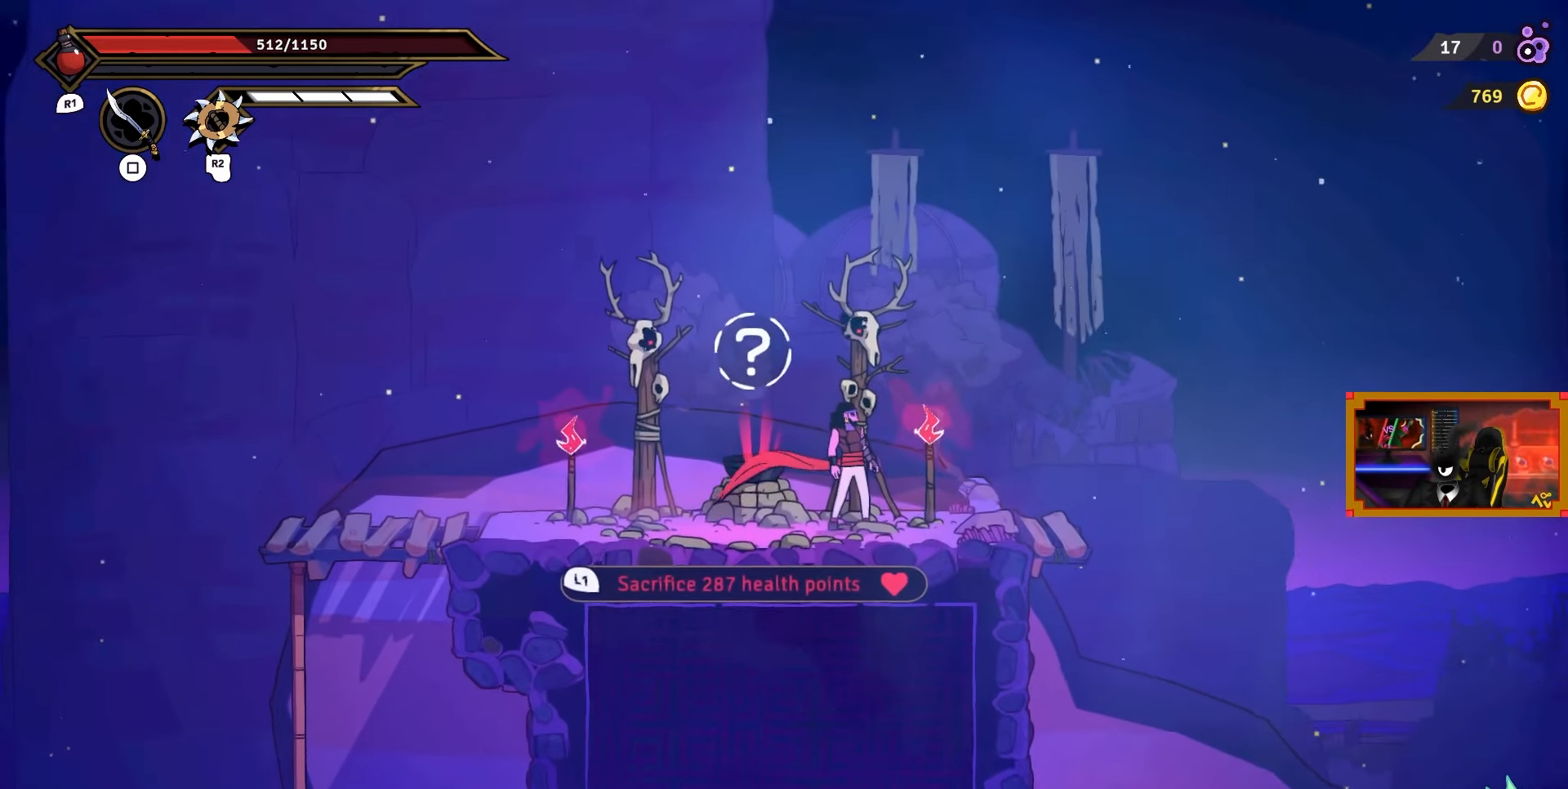
{"buttons": [], "right_stick": "center", "events": [[267, "right_stick", "center"]]}
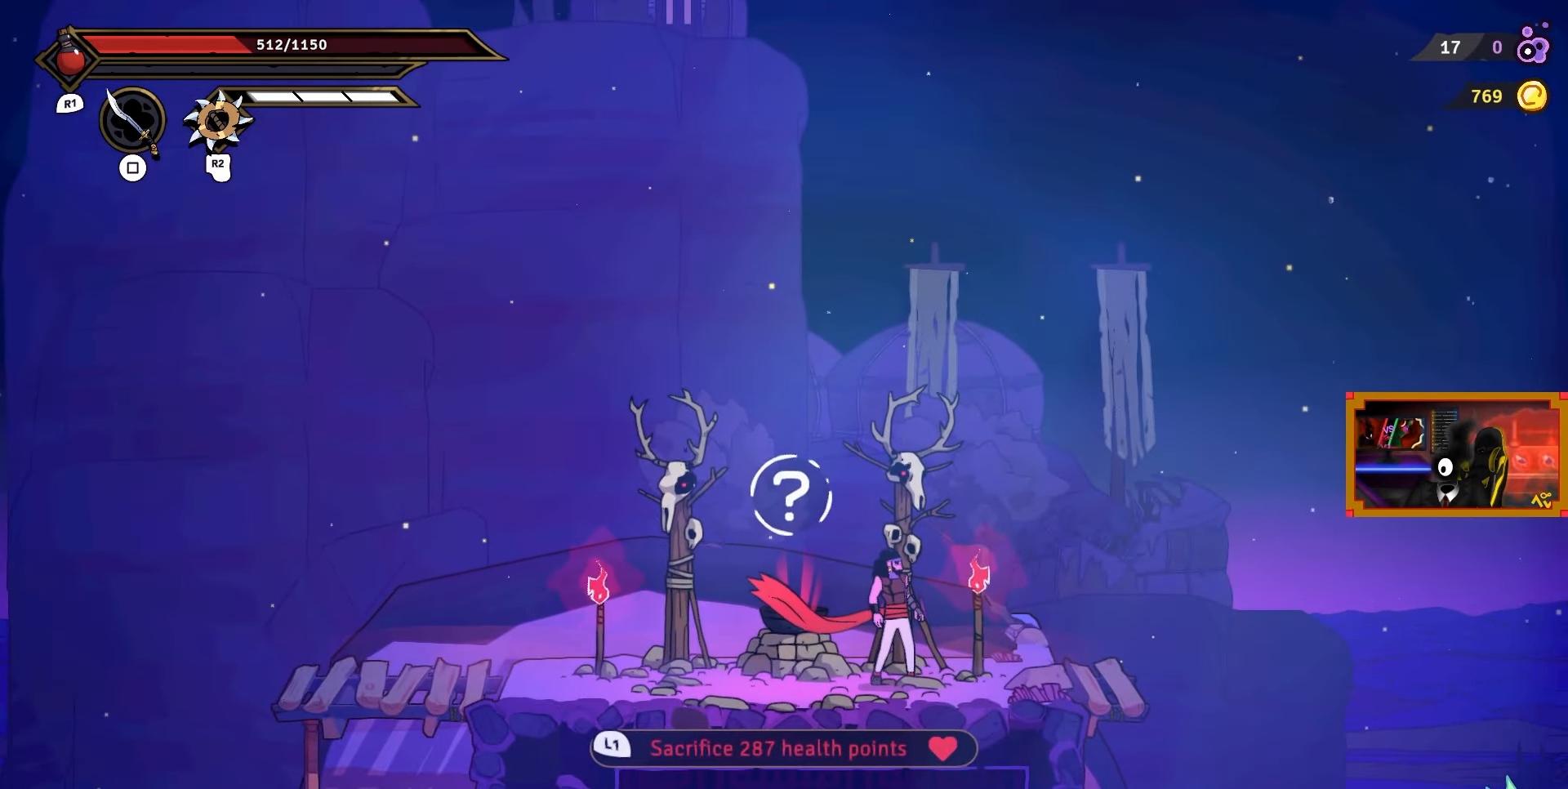
{"buttons": ["DPAD_RIGHT"], "right_stick": "down", "events": [[100, "right_stick", "down"], [283, "DPAD_RIGHT", "down"]]}
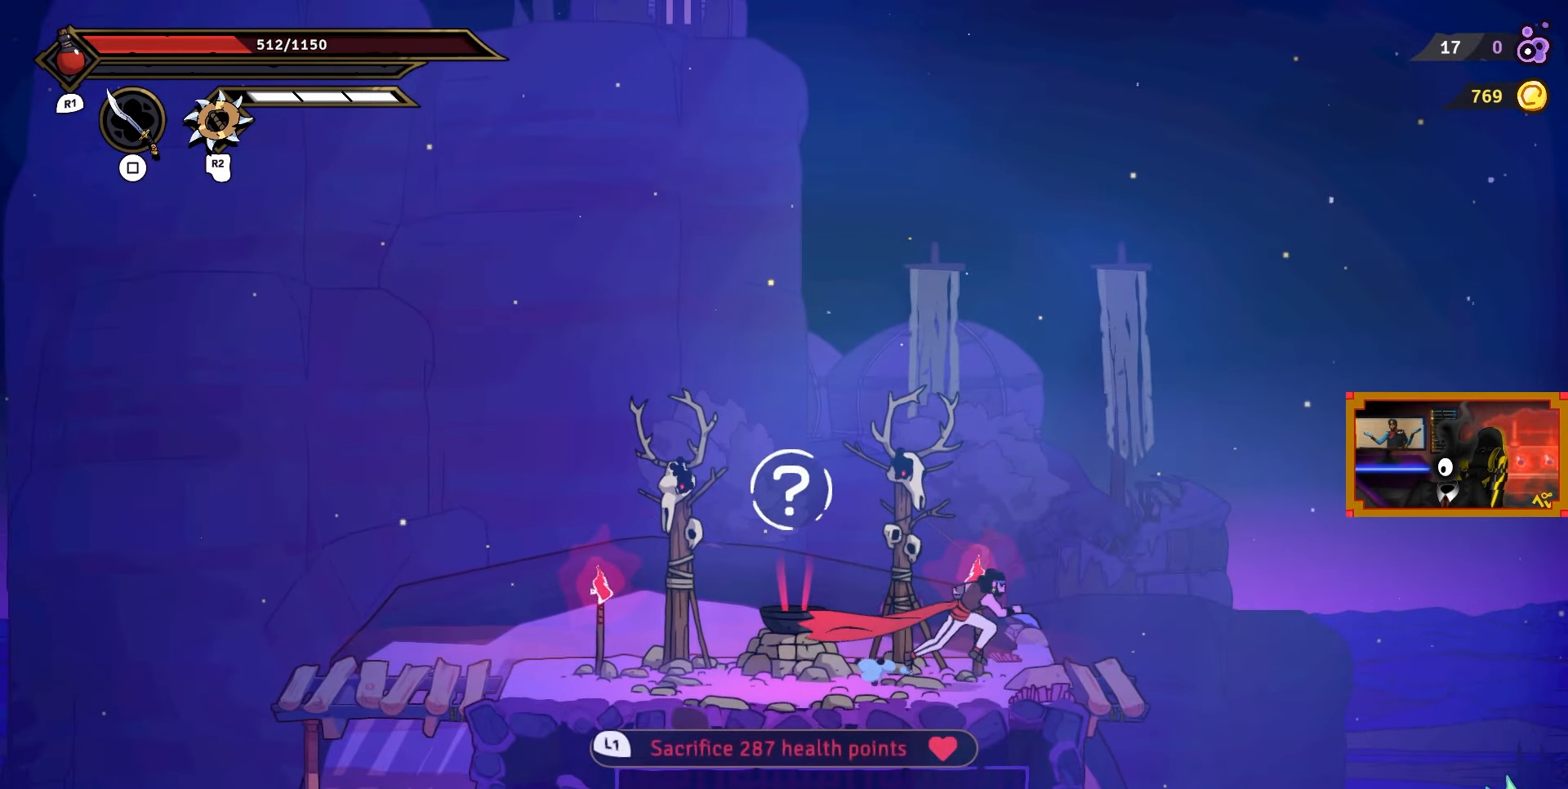
{"buttons": ["DPAD_LEFT"], "right_stick": "down", "events": [[167, "DPAD_RIGHT", "up"], [350, "DPAD_LEFT", "down"]]}
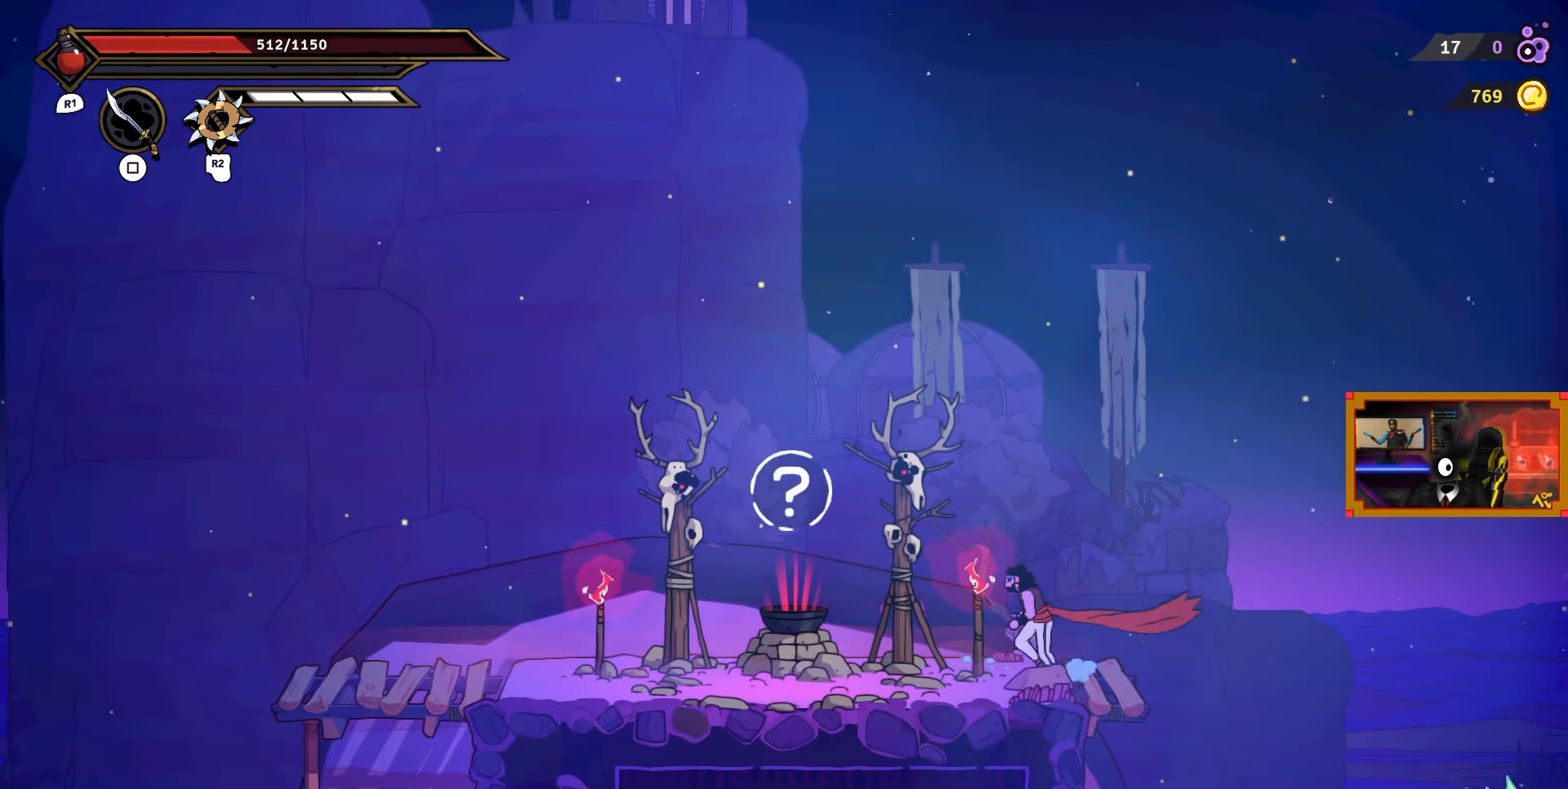
{"buttons": [], "right_stick": "center", "events": [[17, "DPAD_LEFT", "up"], [467, "right_stick", "center"]]}
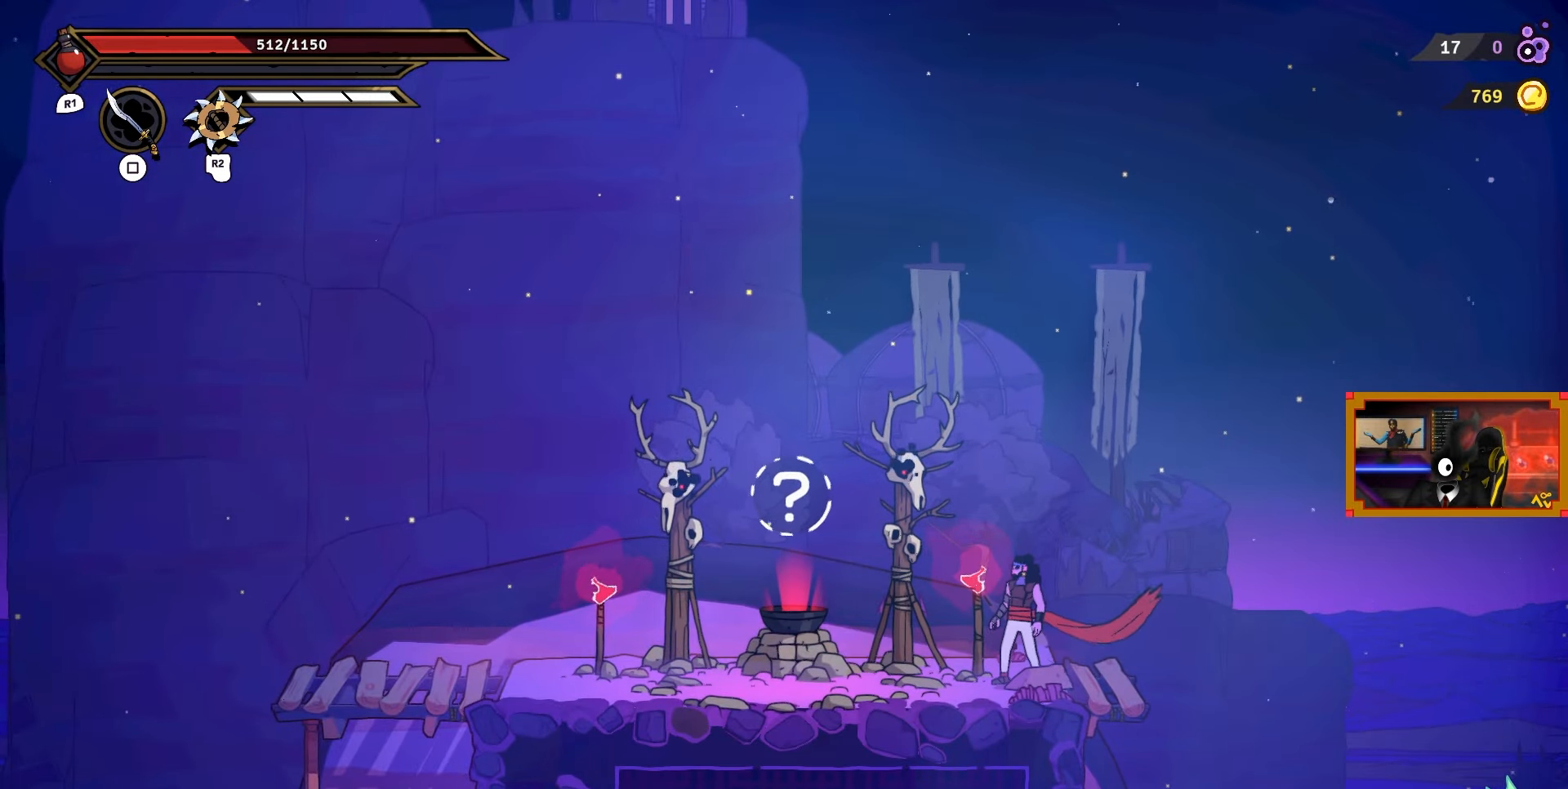
{"buttons": [], "right_stick": "center", "events": []}